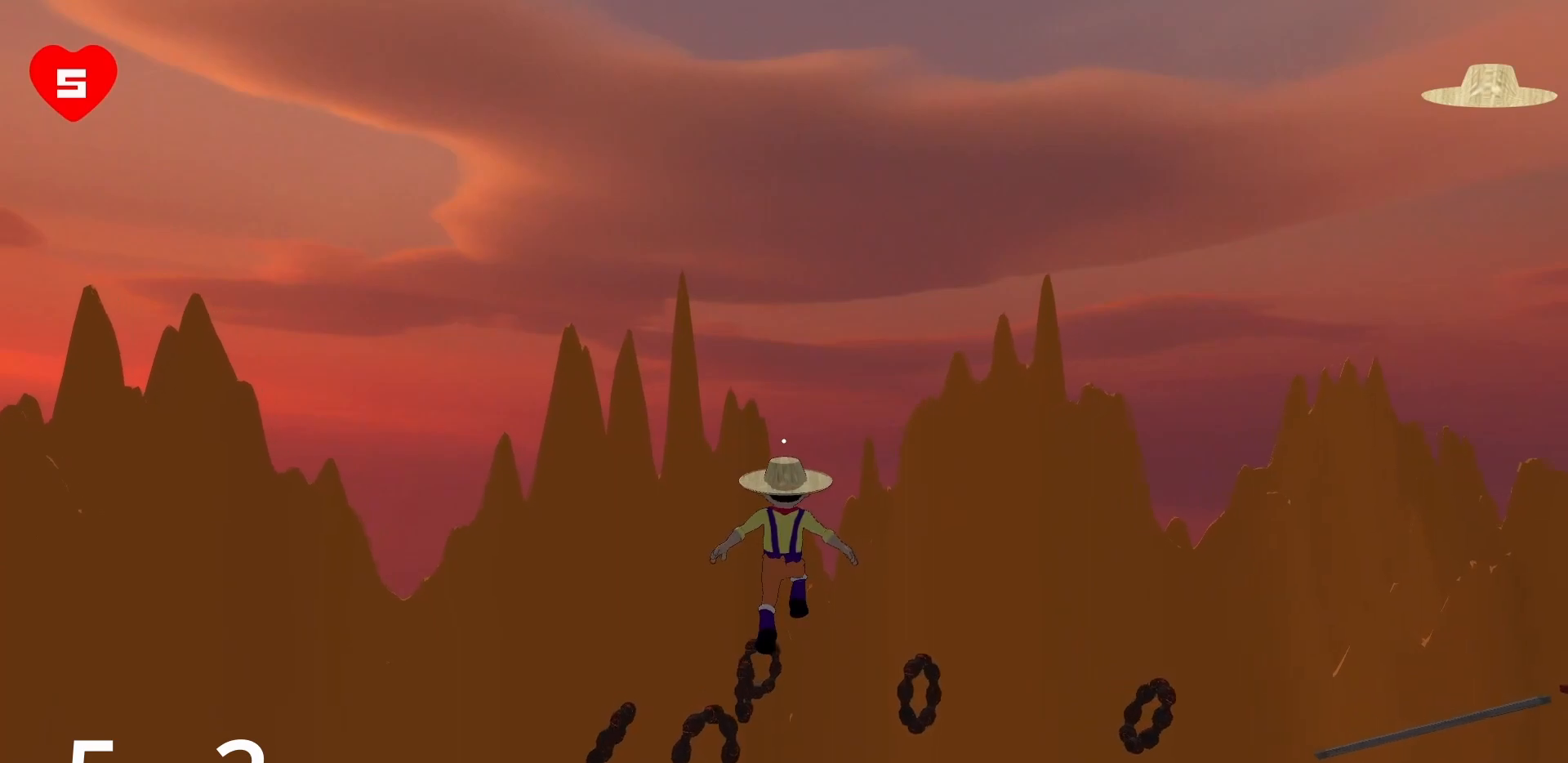
Gameplay with keyboard and mouse; each line is a JSON object with the keys and mouse buttons held at the frame after it. "events" lists presses ("down") and releases ("up") of "a", "d", "s", "space", "w", "mouse_left" and "mouse_right" between this image and that frame as [ms after this image, input, new state], when the widget could be followed in between. "mouse_left", "mouse_right" = the "left", "right" buttons of the "mouse" list. No other keys are recorded. Mouse movement is not recorded.
{"keys": ["d", "w"], "mouse": [], "events": [[67, "d", "down"]]}
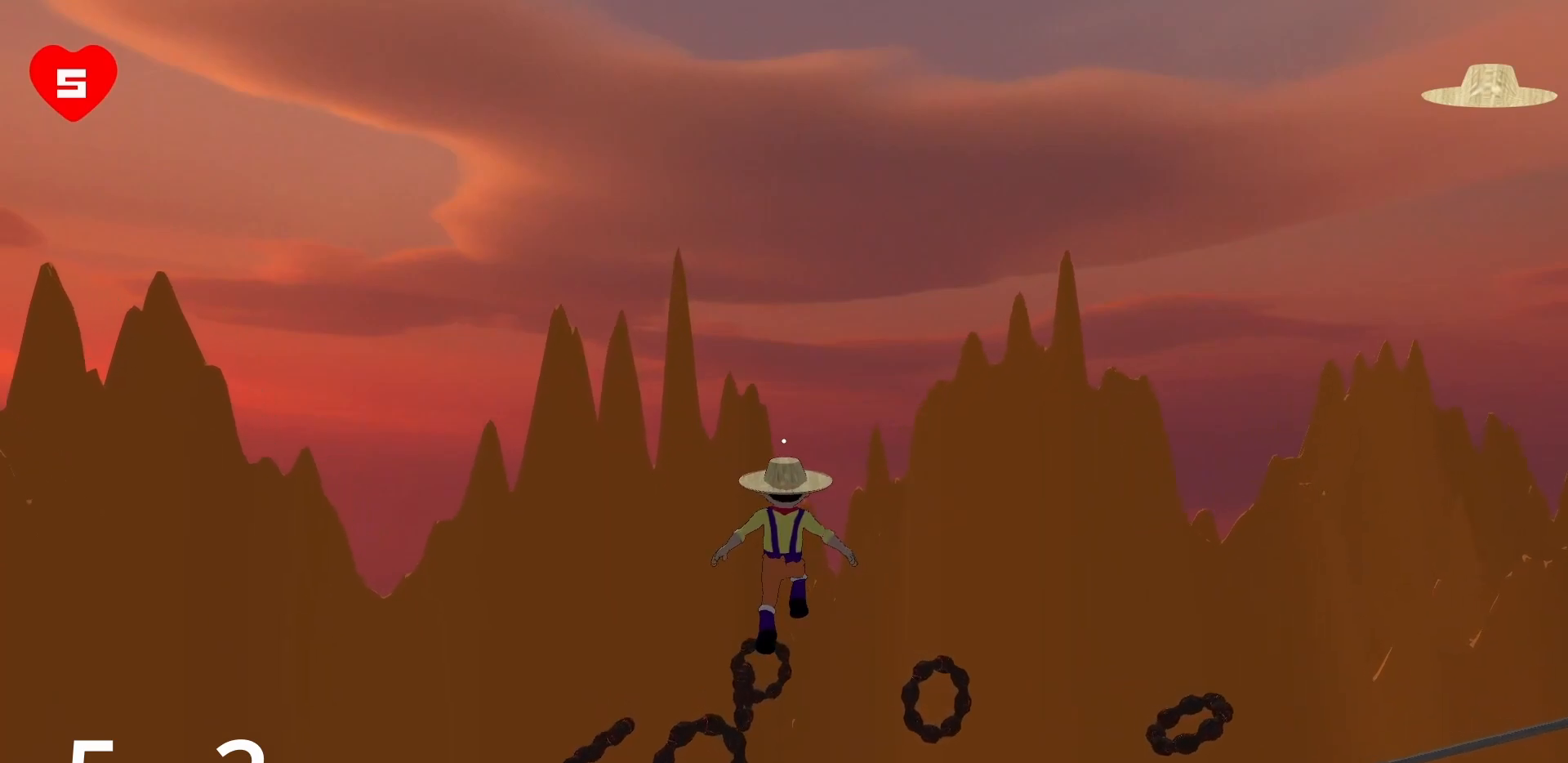
{"keys": ["d", "w"], "mouse": [], "events": []}
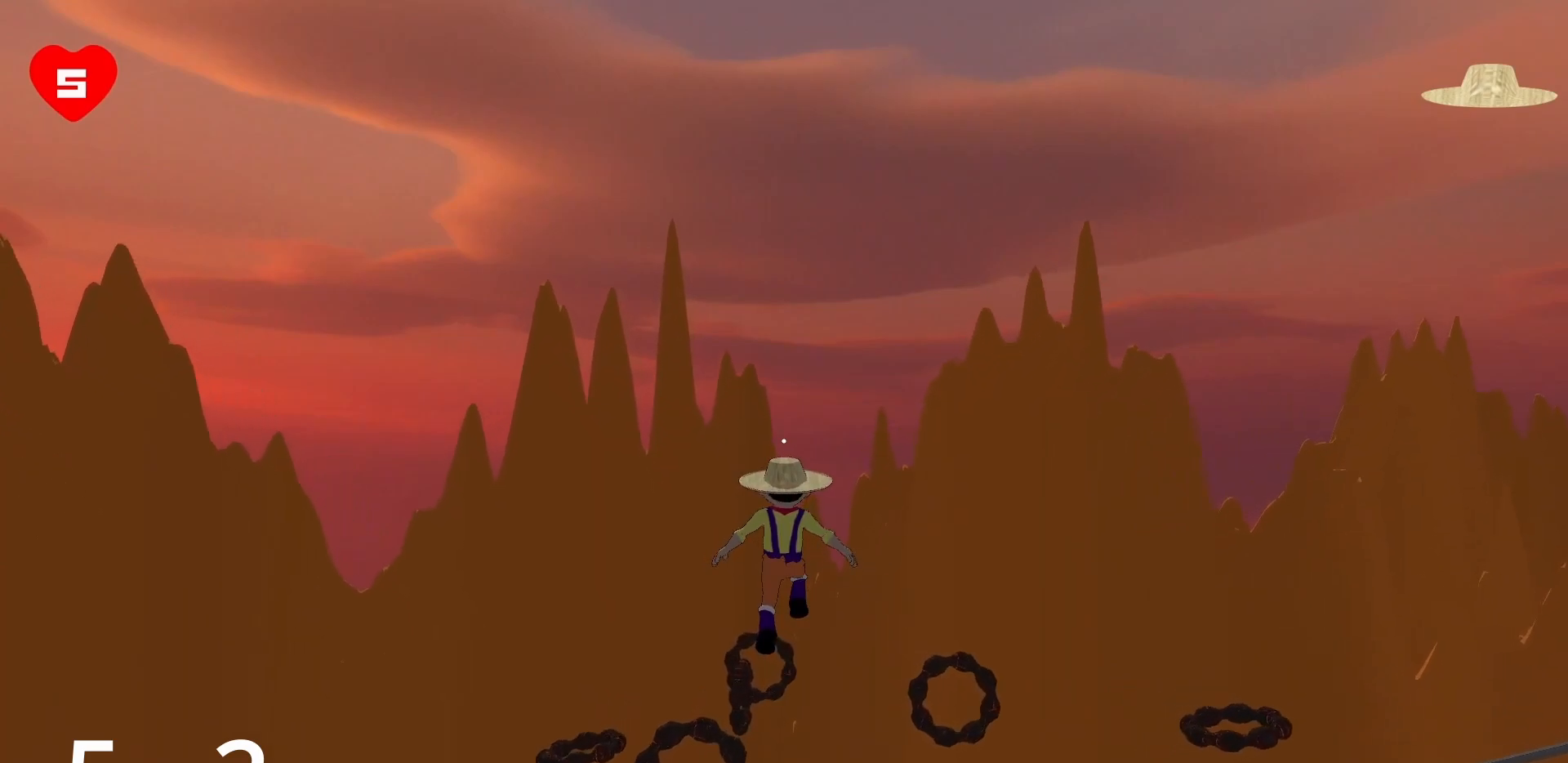
{"keys": ["w"], "mouse": [], "events": [[333, "d", "up"]]}
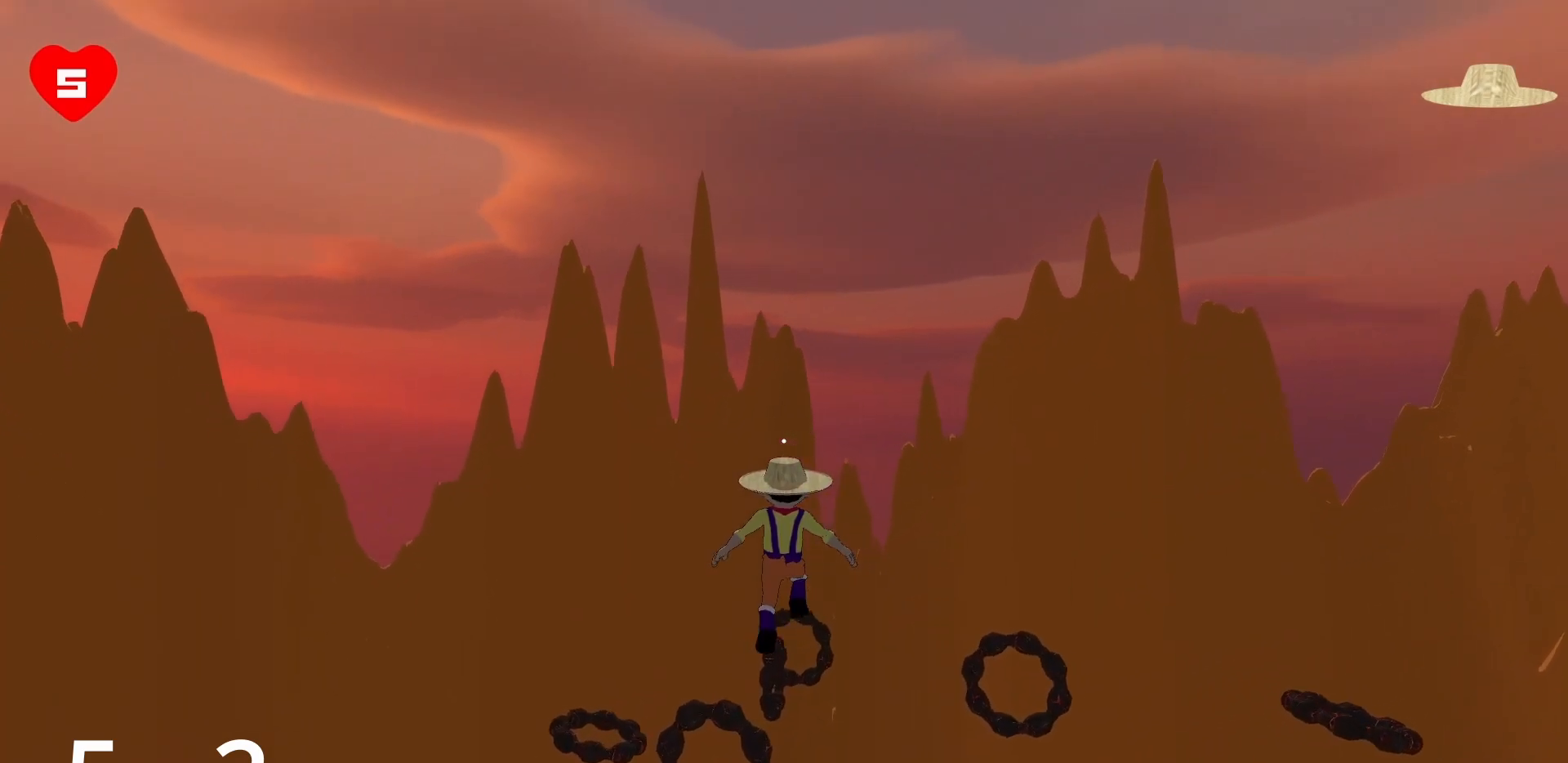
{"keys": ["w"], "mouse": [], "events": []}
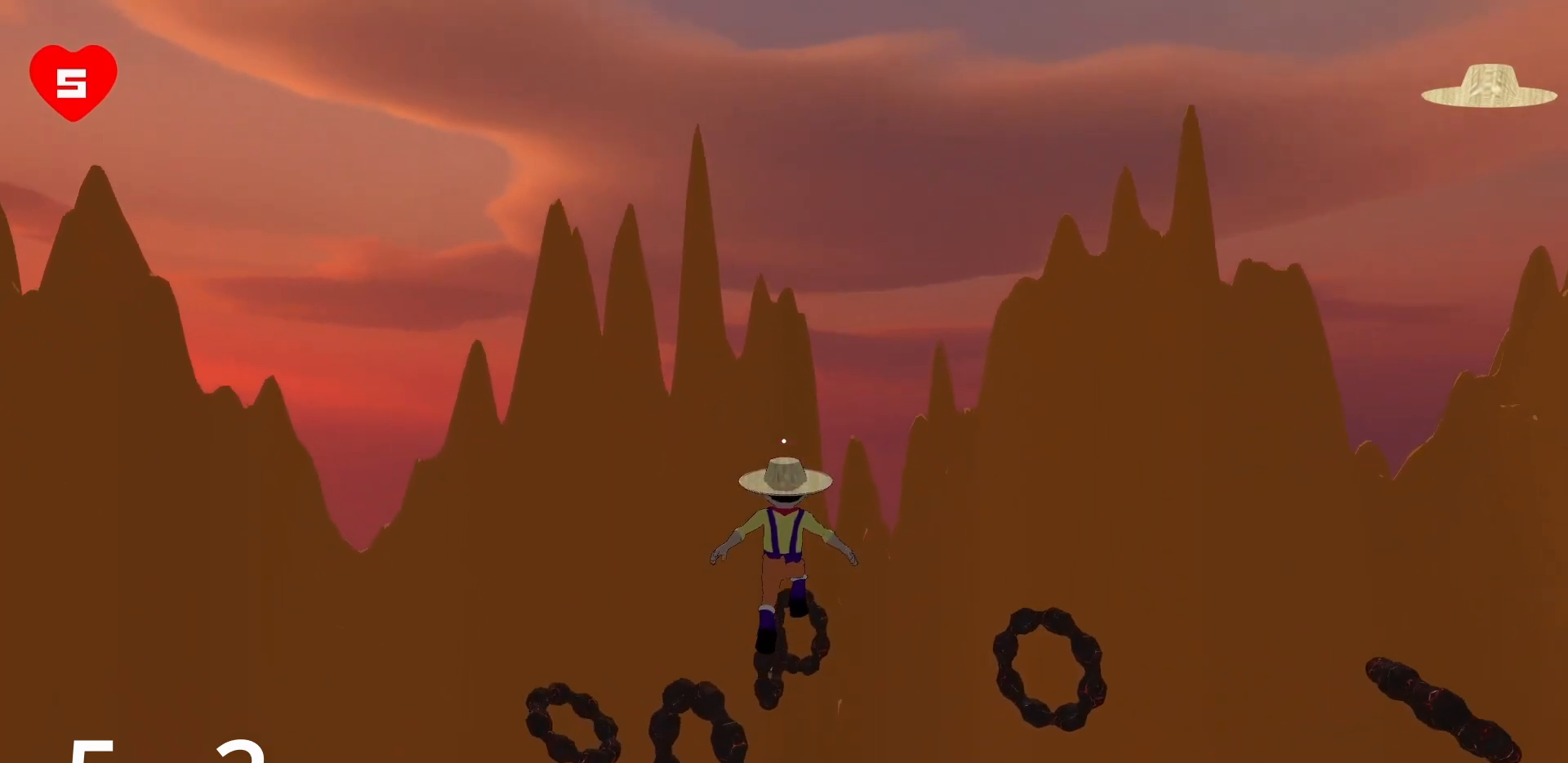
{"keys": ["w"], "mouse": [], "events": []}
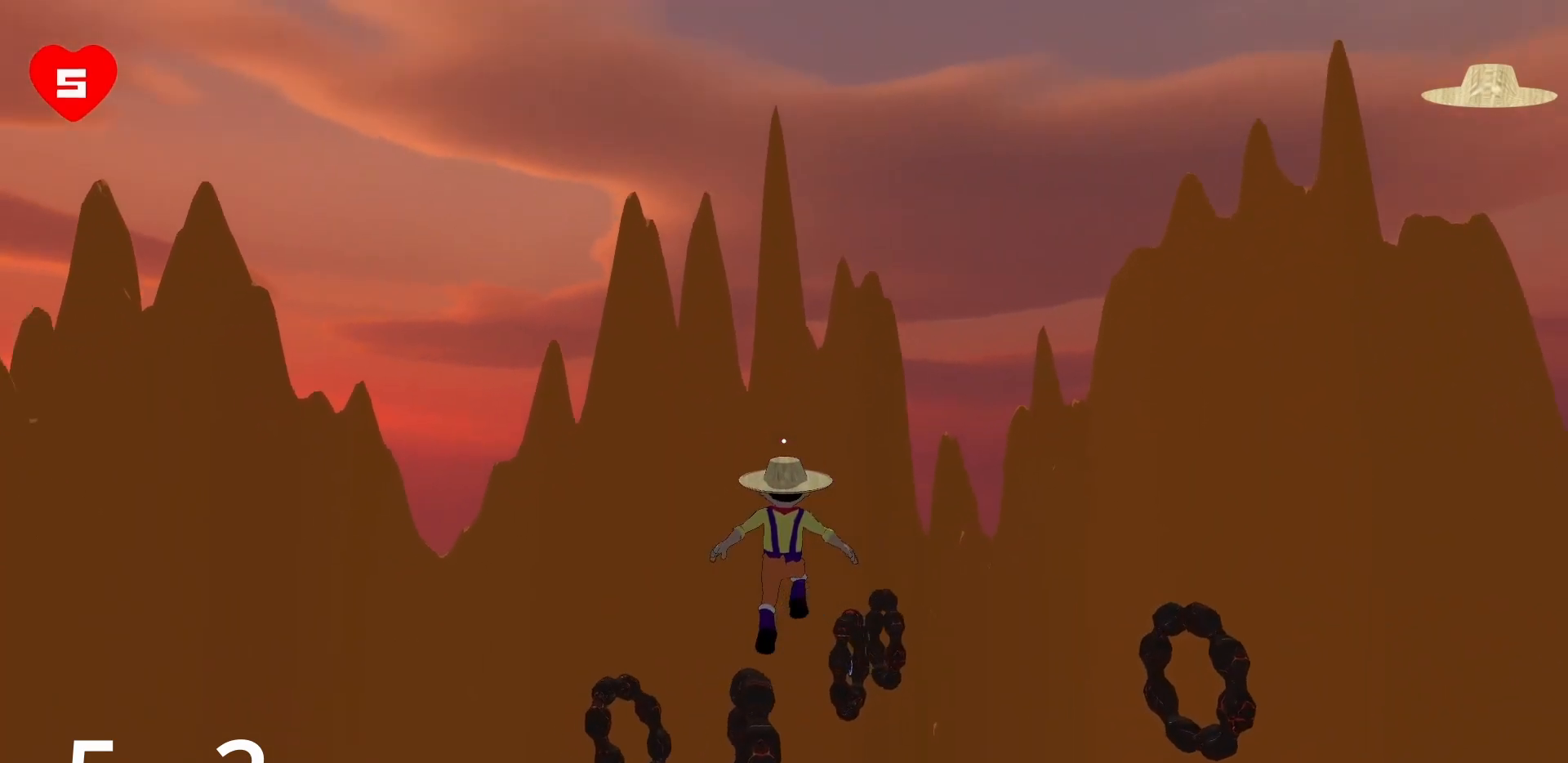
{"keys": ["w"], "mouse": [], "events": []}
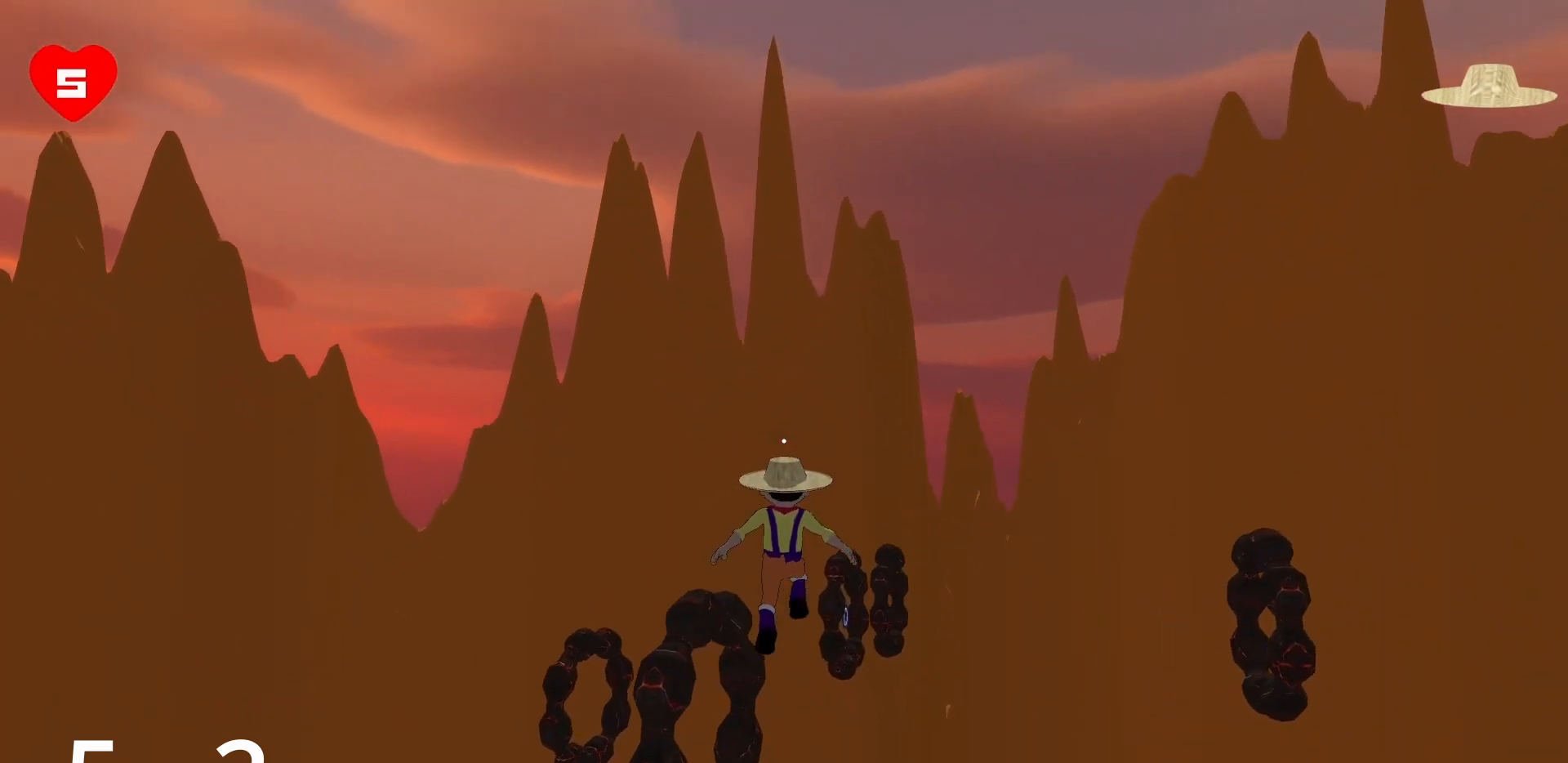
{"keys": ["w"], "mouse": [], "events": []}
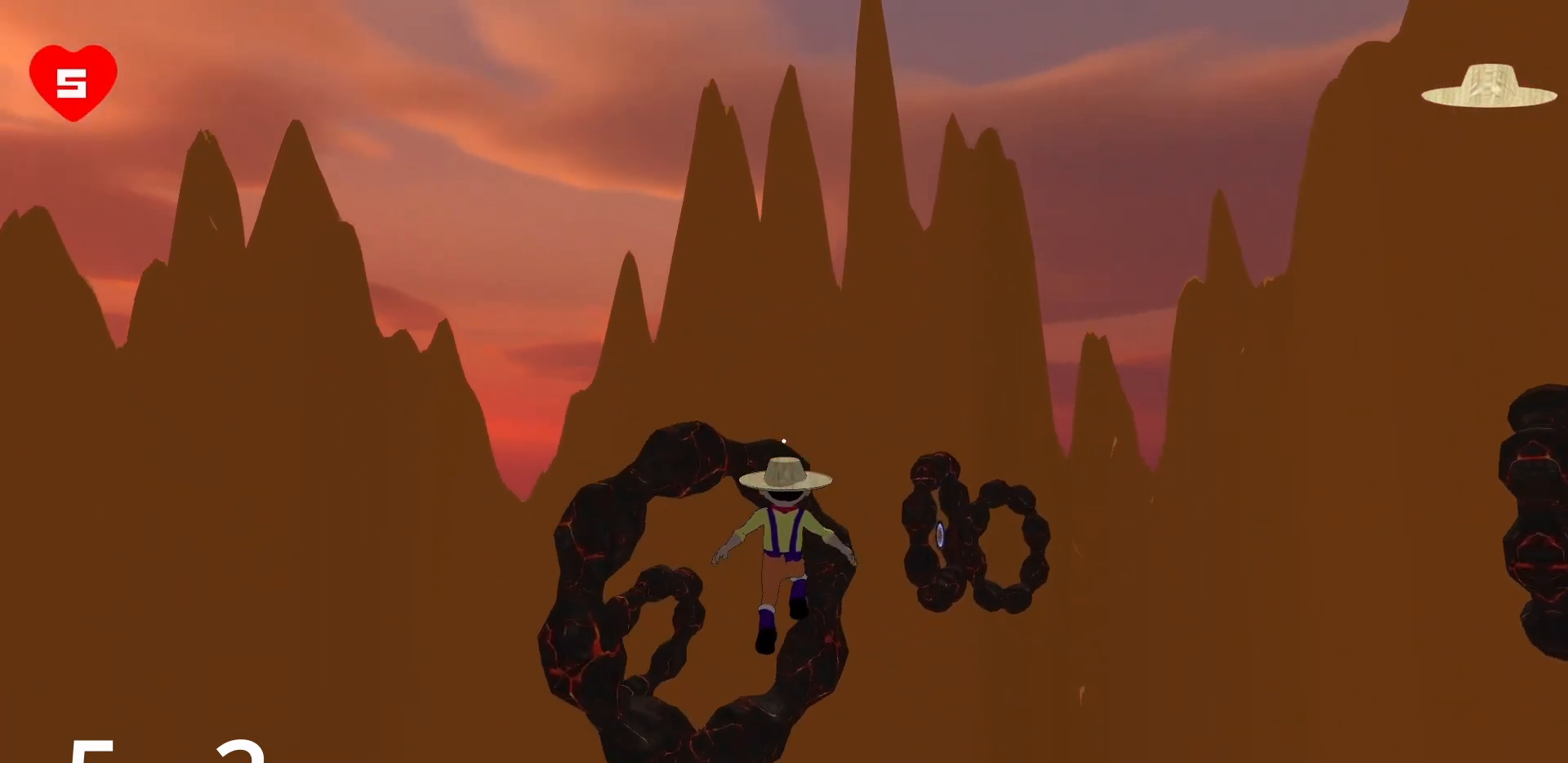
{"keys": ["space", "w"], "mouse": [], "events": [[317, "space", "down"]]}
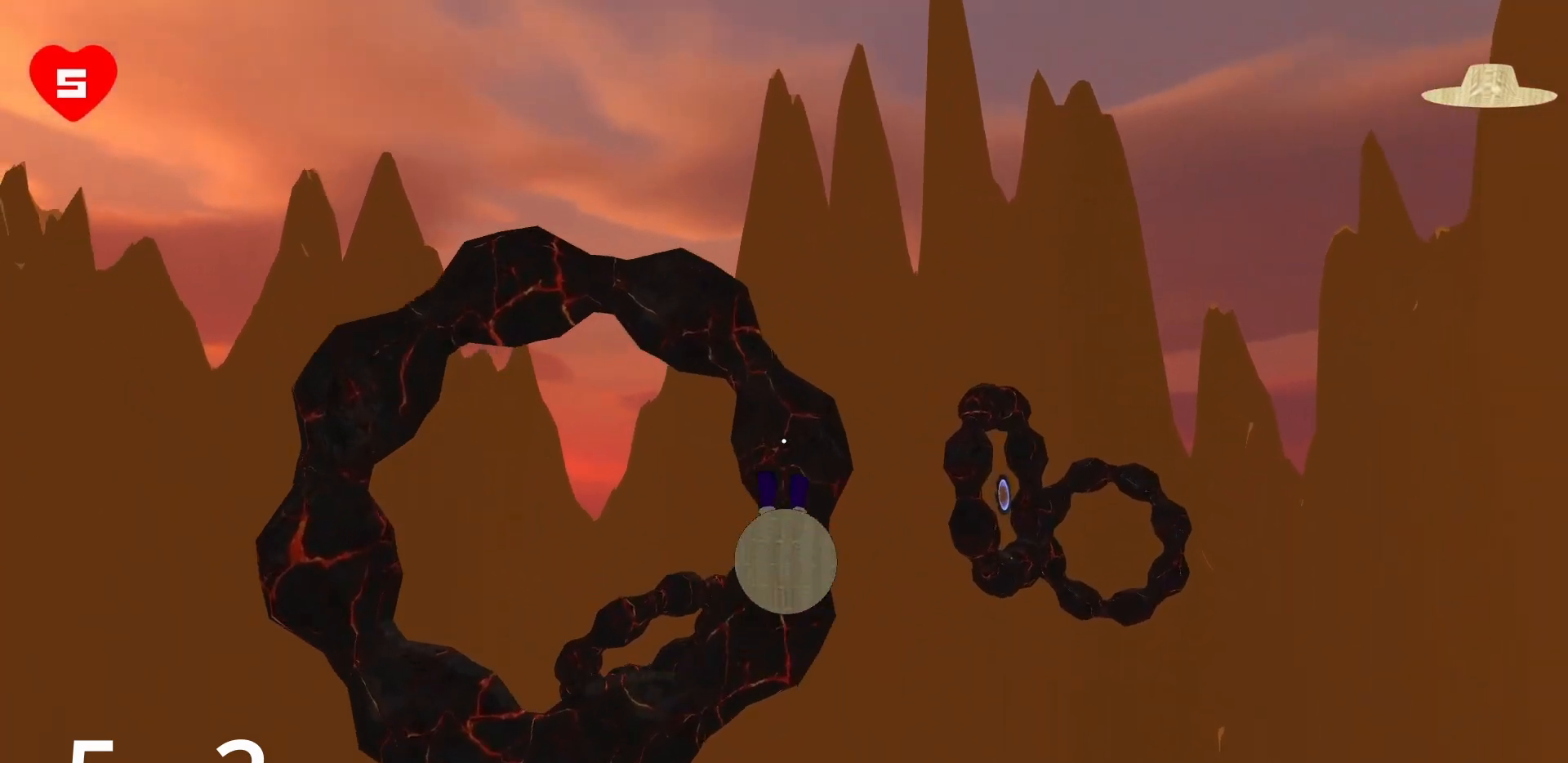
{"keys": ["a", "w"], "mouse": [], "events": [[150, "space", "up"], [317, "a", "down"]]}
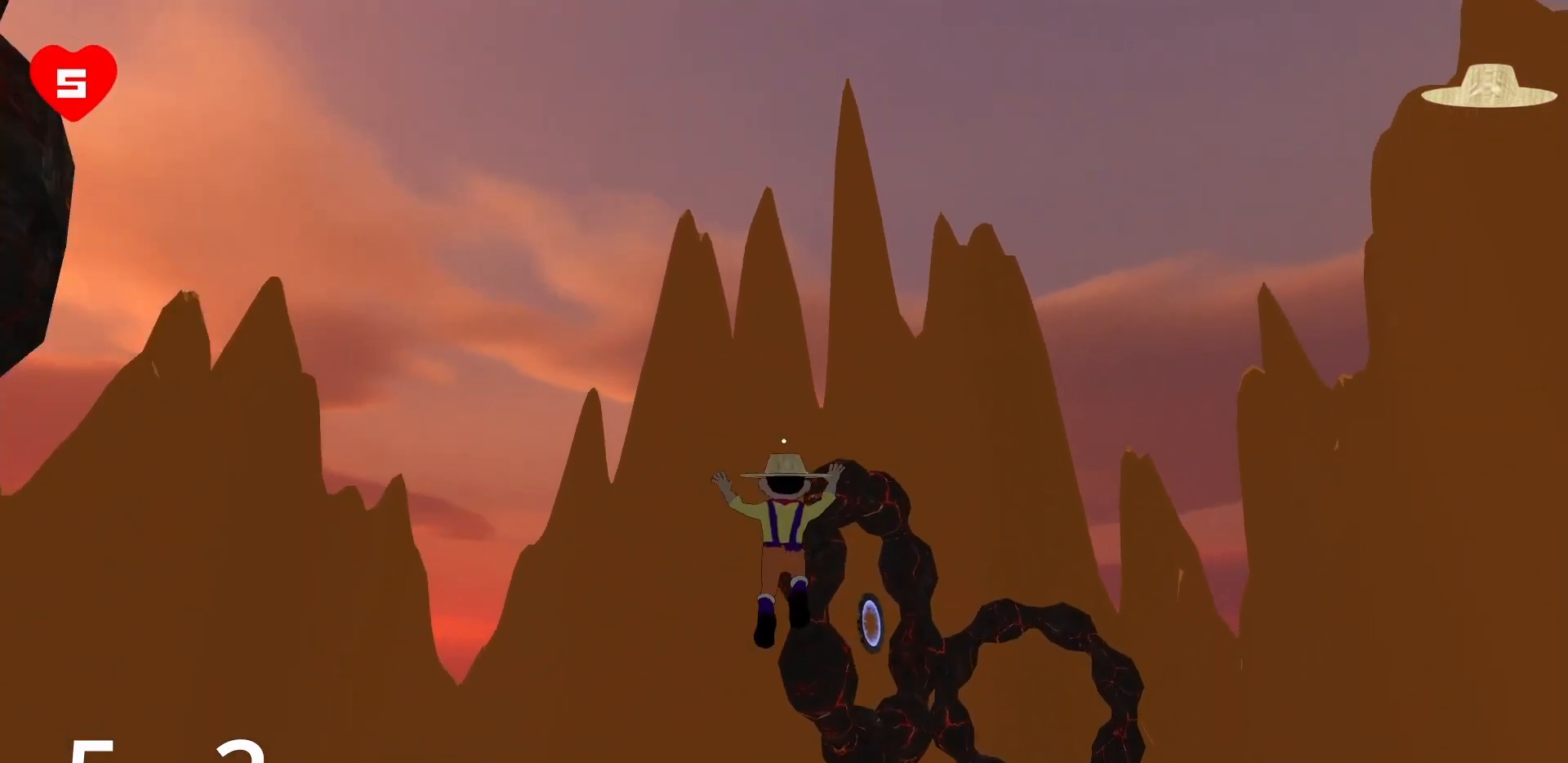
{"keys": ["a", "w"], "mouse": ["right"], "events": [[400, "mouse_right", "down"]]}
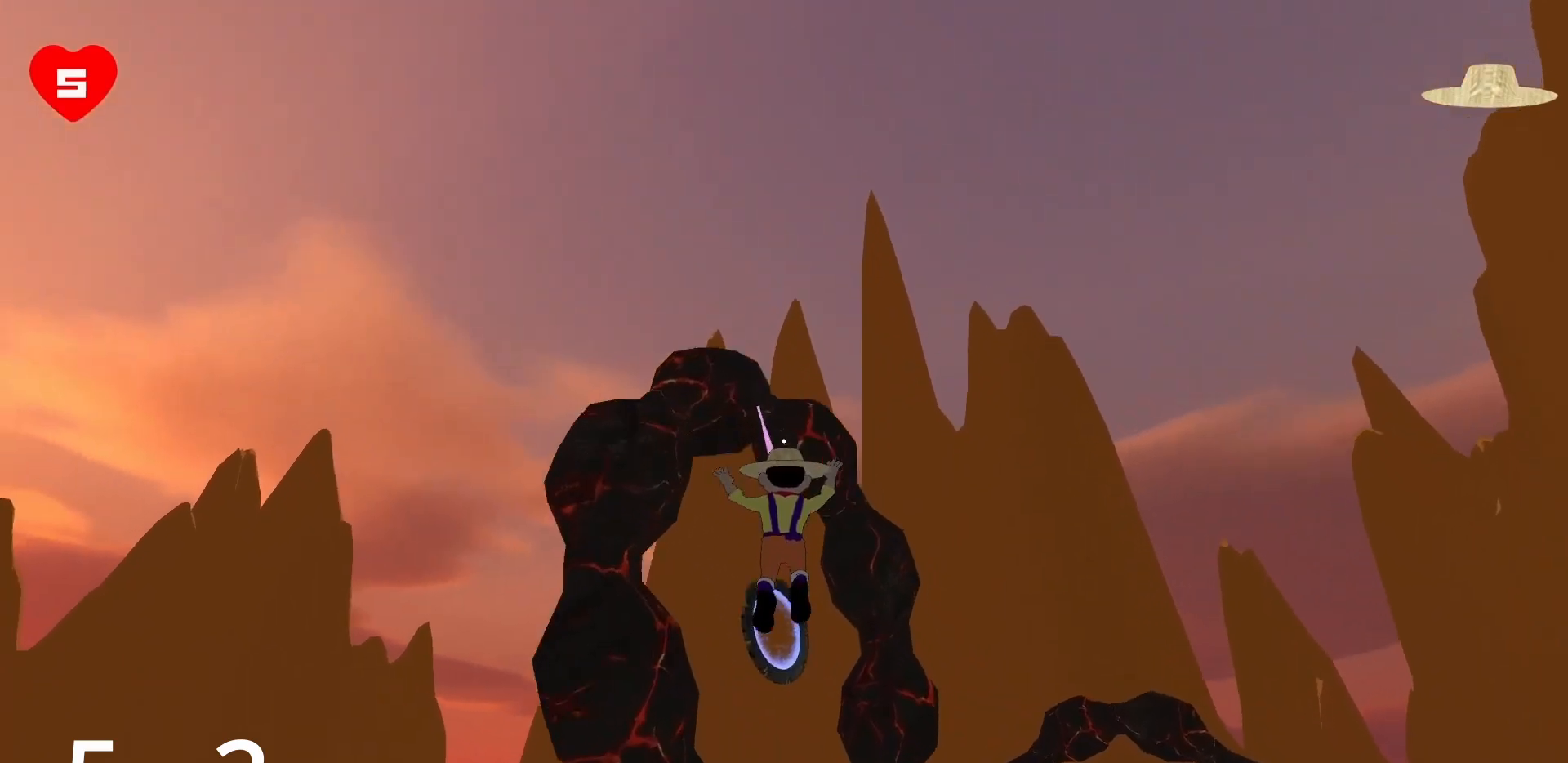
{"keys": ["w"], "mouse": ["right"], "events": [[367, "a", "up"]]}
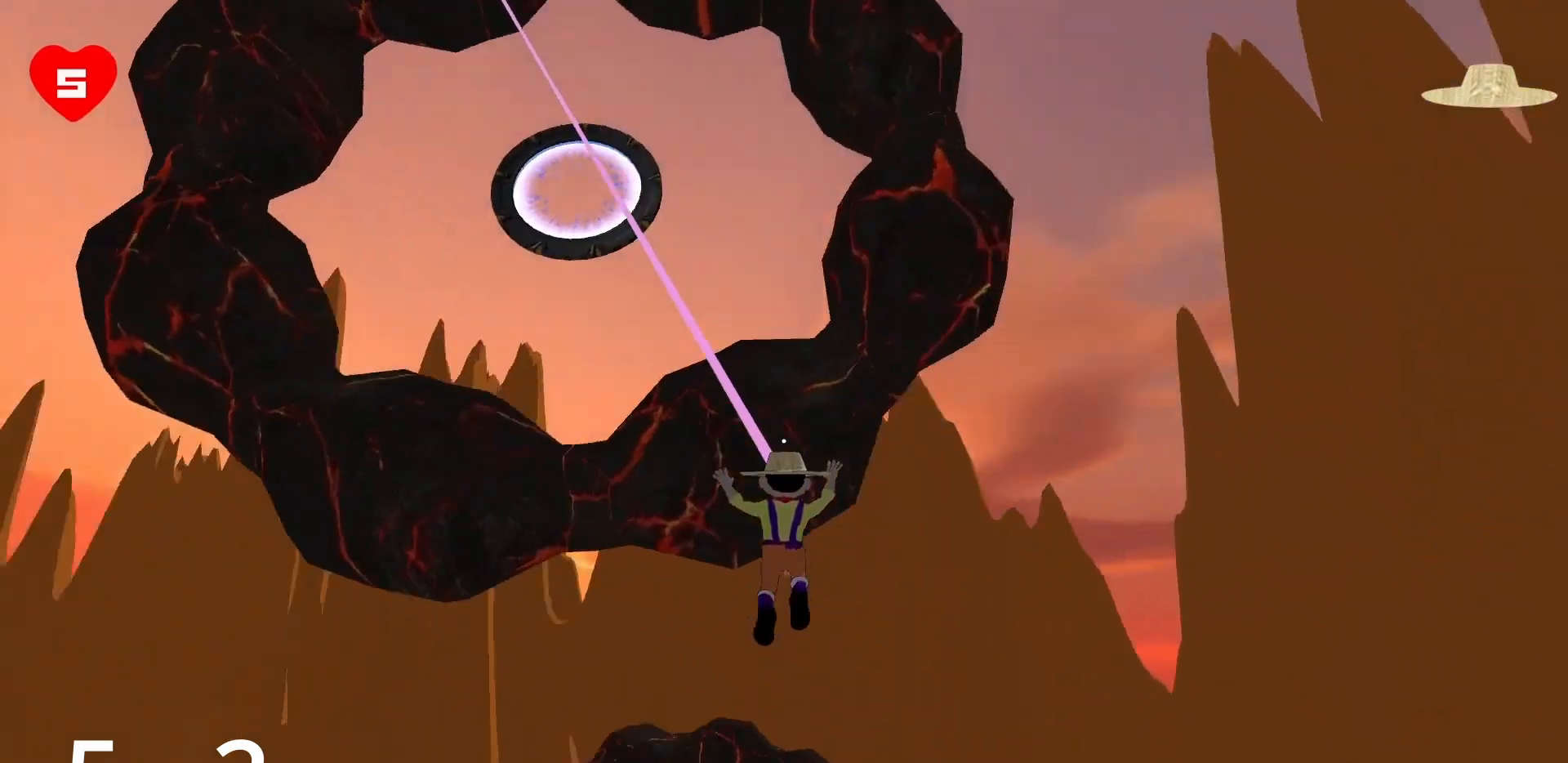
{"keys": ["a", "w"], "mouse": ["right"], "events": [[83, "a", "down"]]}
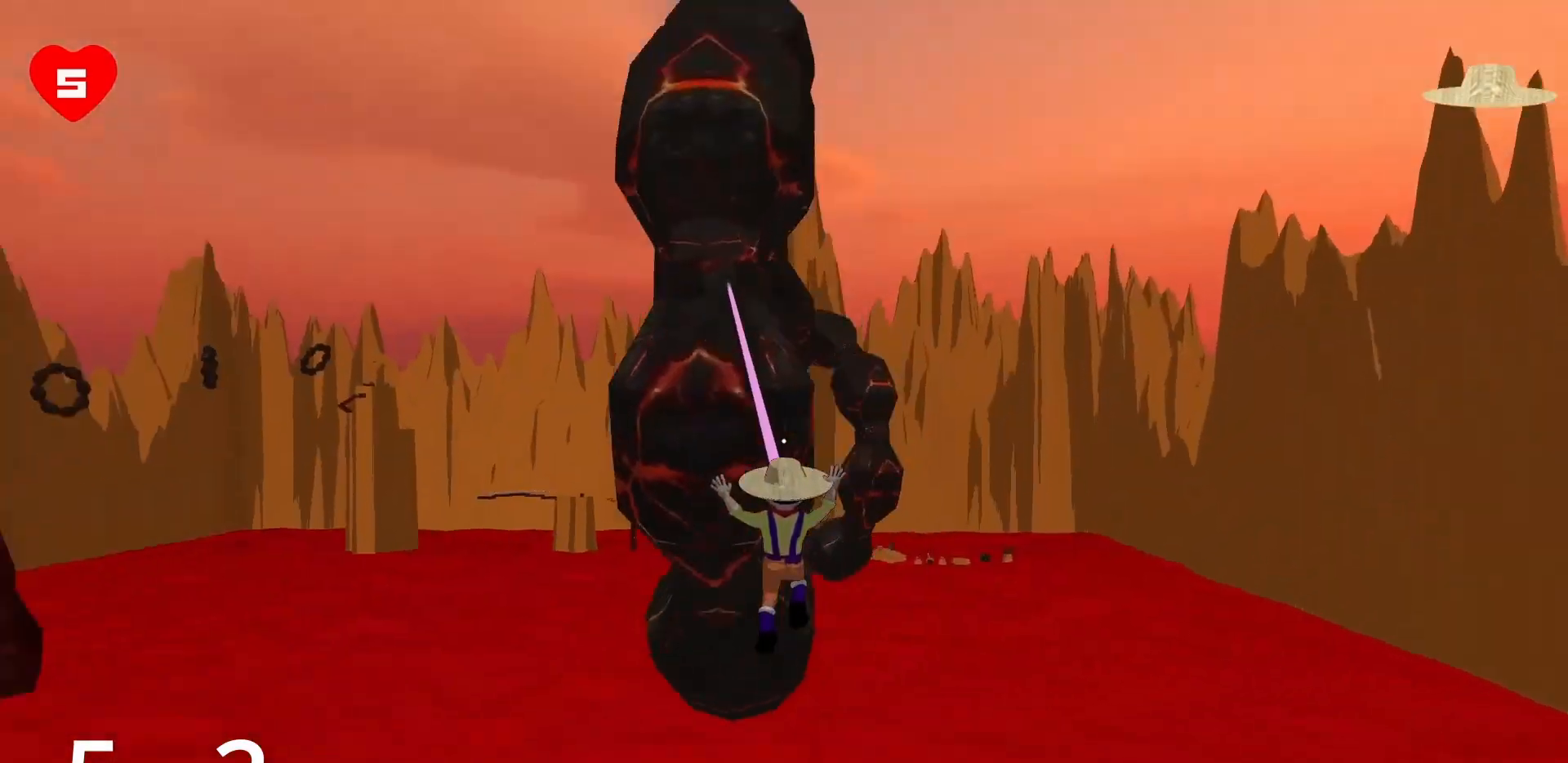
{"keys": ["a"], "mouse": ["right"], "events": [[300, "w", "up"]]}
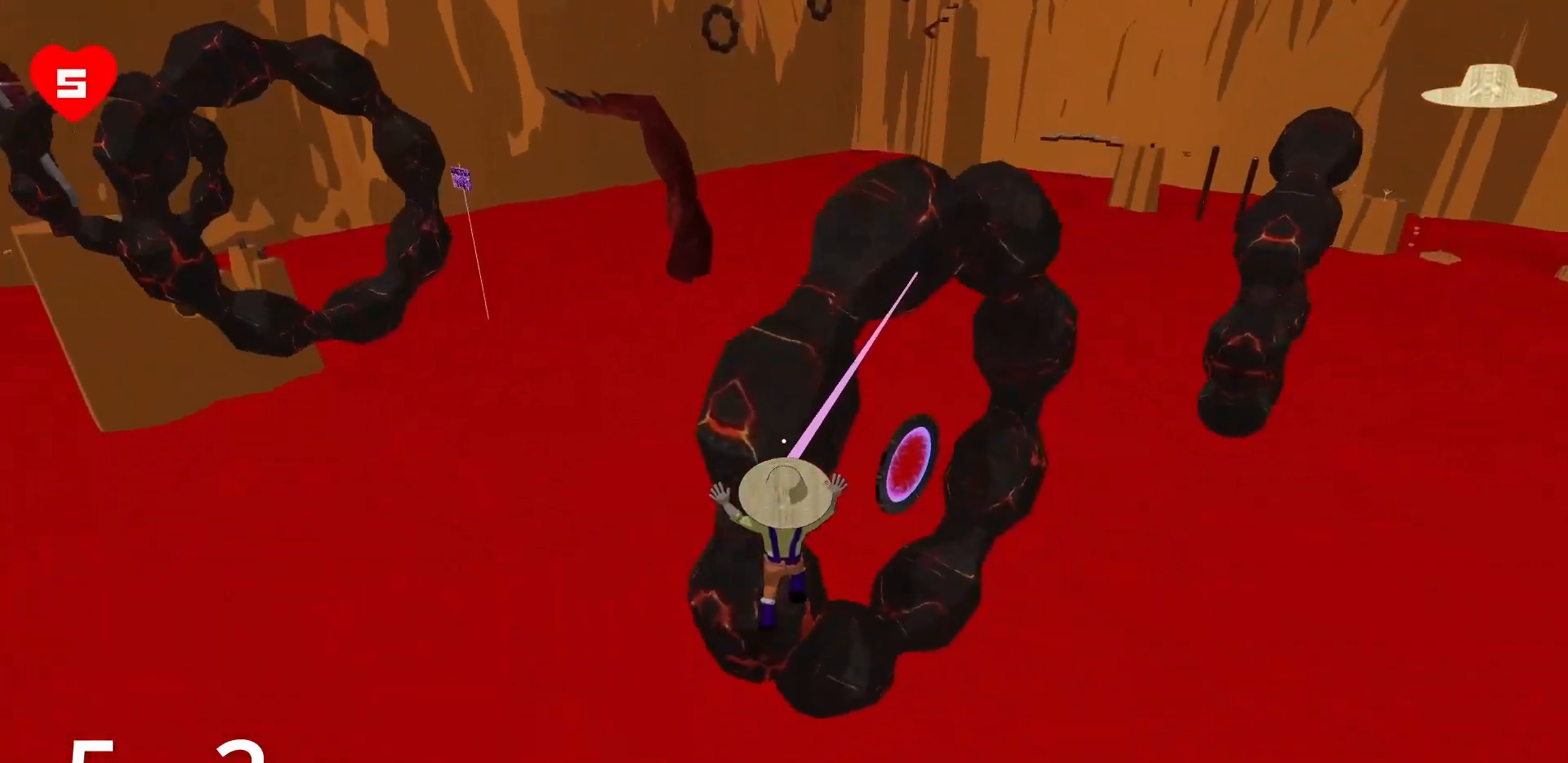
{"keys": ["a"], "mouse": ["right"], "events": []}
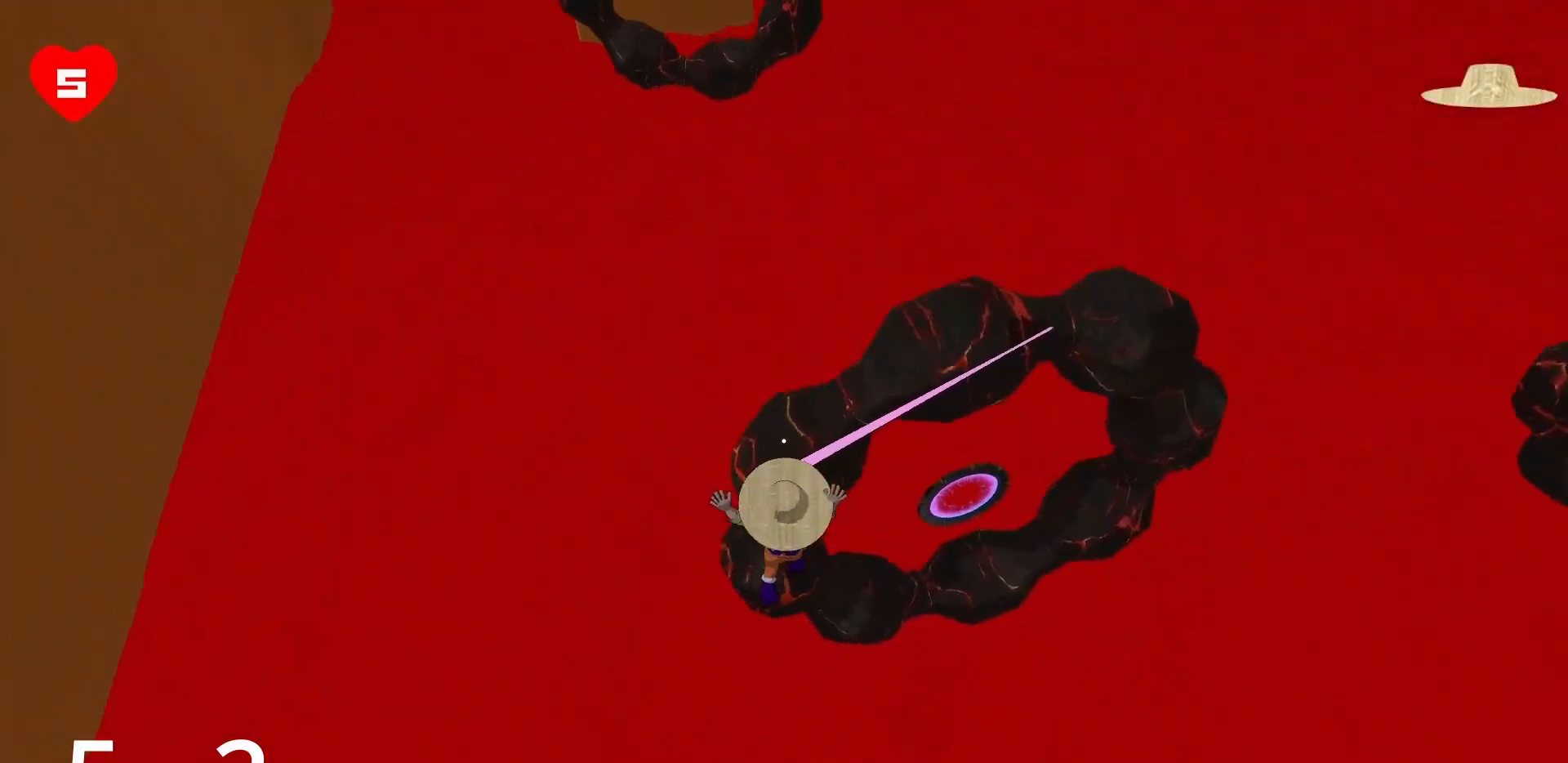
{"keys": ["a", "w"], "mouse": ["right"], "events": [[83, "w", "down"]]}
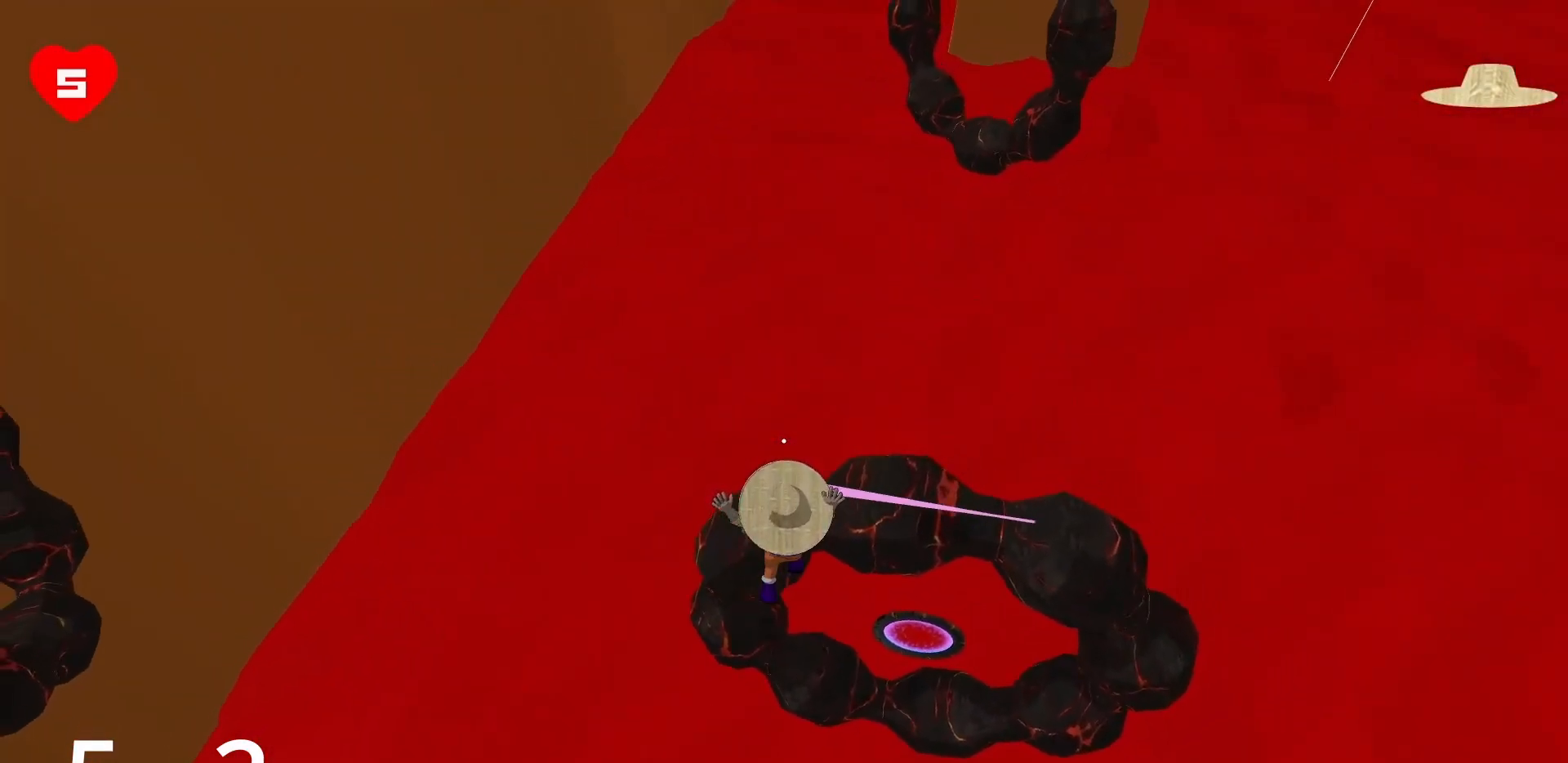
{"keys": ["a", "w"], "mouse": [], "events": [[17, "mouse_right", "up"]]}
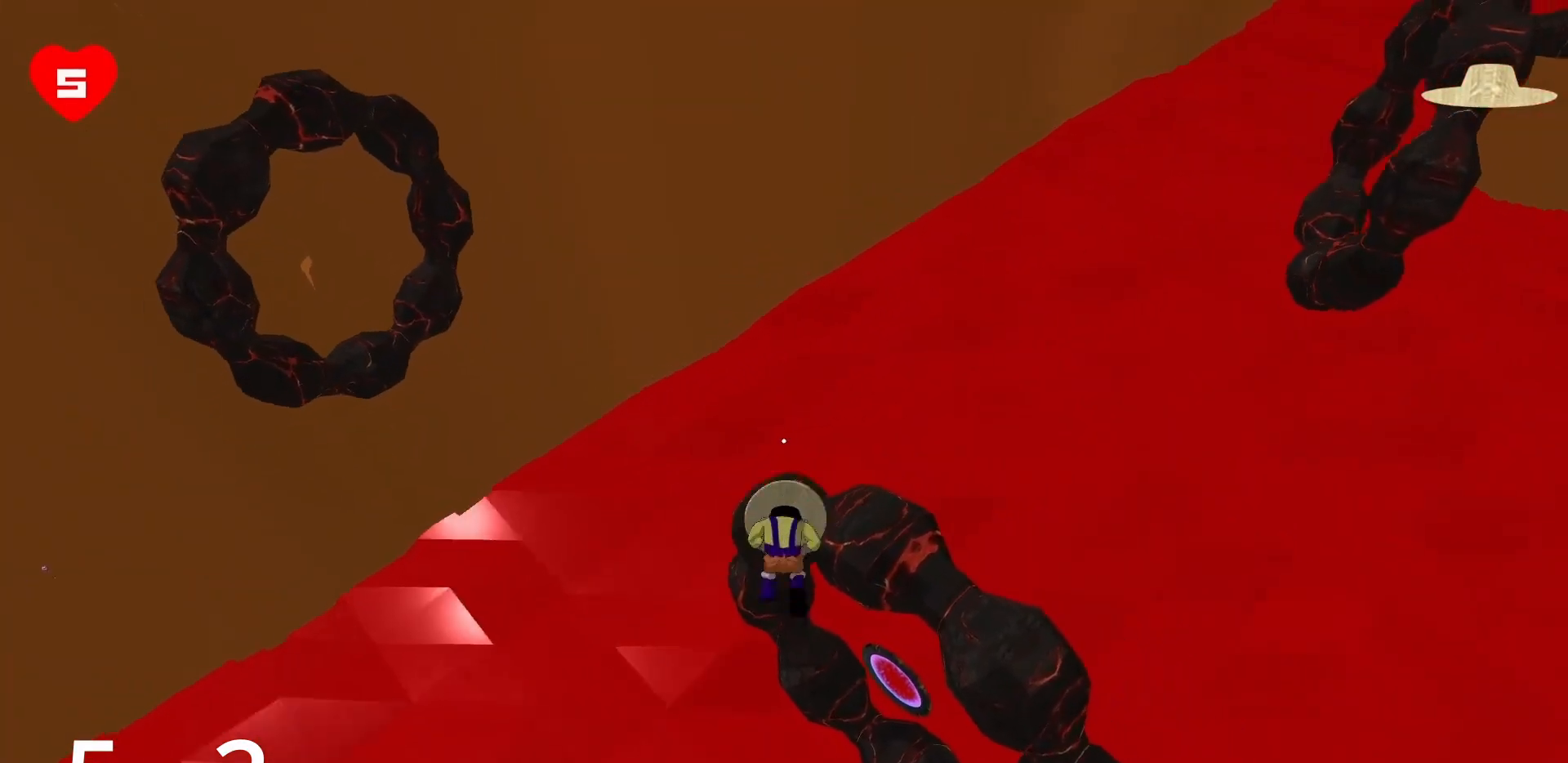
{"keys": ["a", "w"], "mouse": ["right"], "events": [[83, "w", "up"], [267, "w", "down"], [400, "mouse_right", "down"]]}
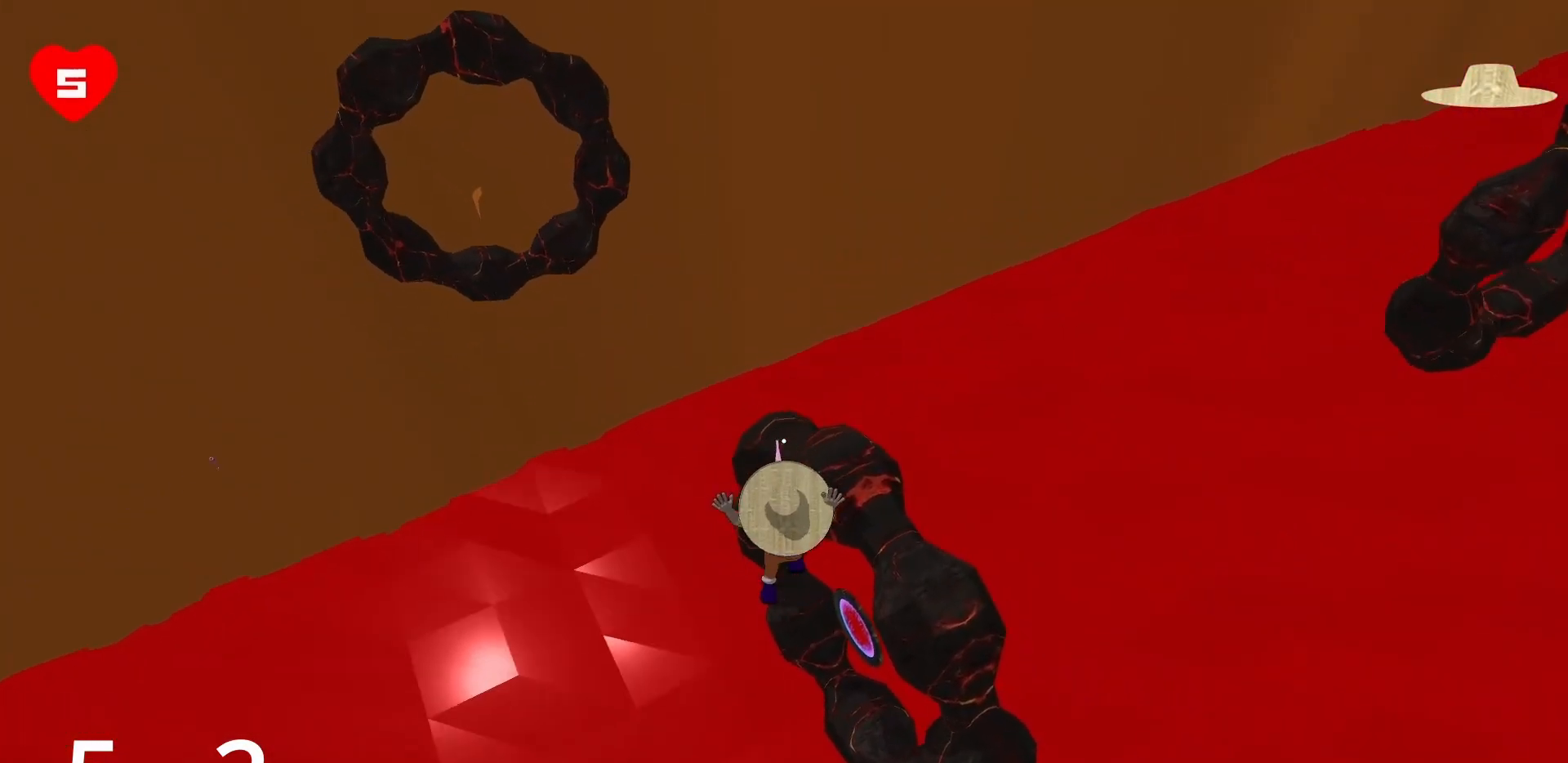
{"keys": ["a", "w"], "mouse": ["right"], "events": [[133, "mouse_right", "up"], [183, "mouse_right", "down"]]}
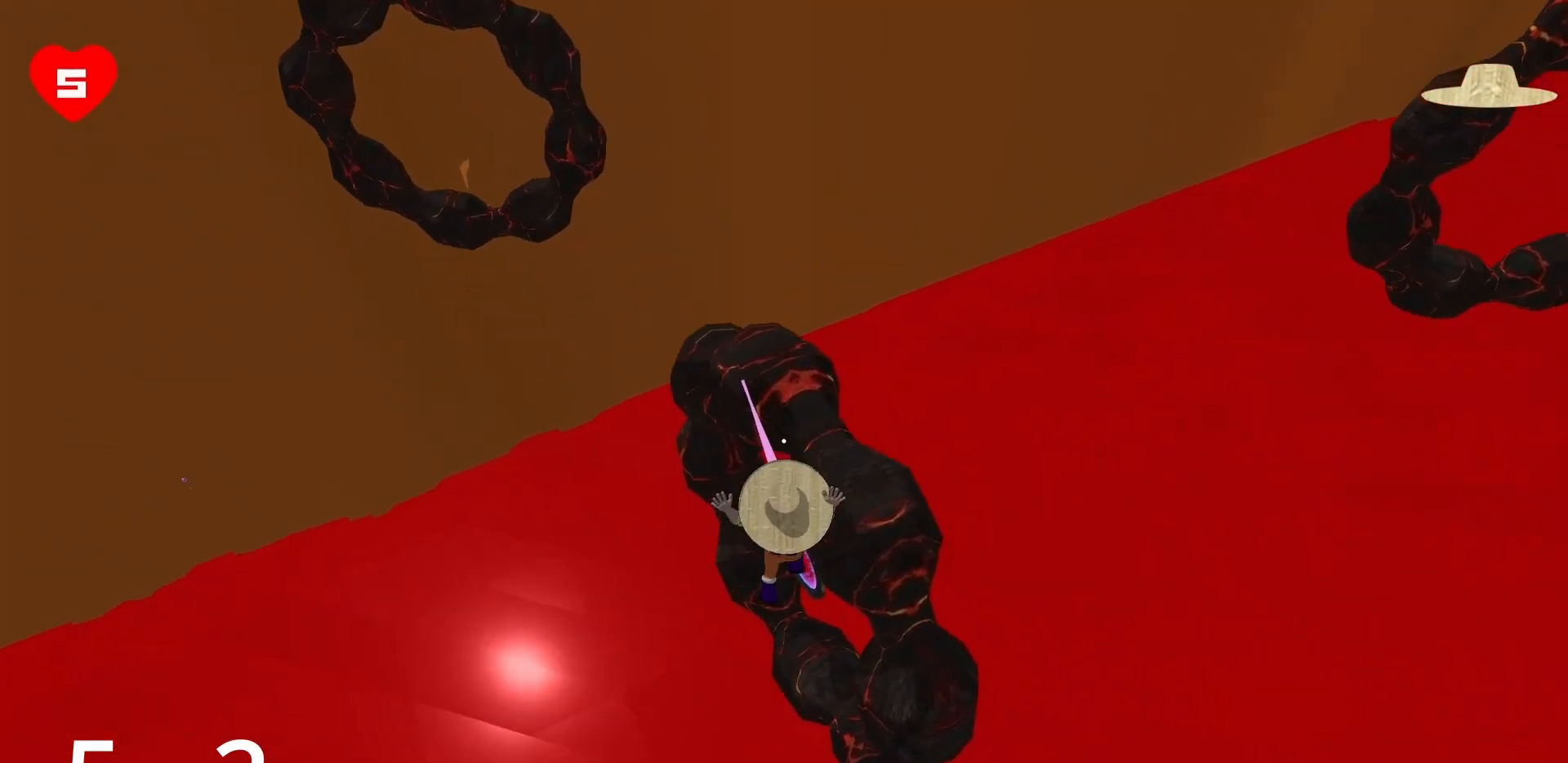
{"keys": ["a", "w"], "mouse": ["right"], "events": [[67, "mouse_right", "up"], [100, "mouse_right", "down"], [250, "mouse_right", "up"], [300, "mouse_right", "down"]]}
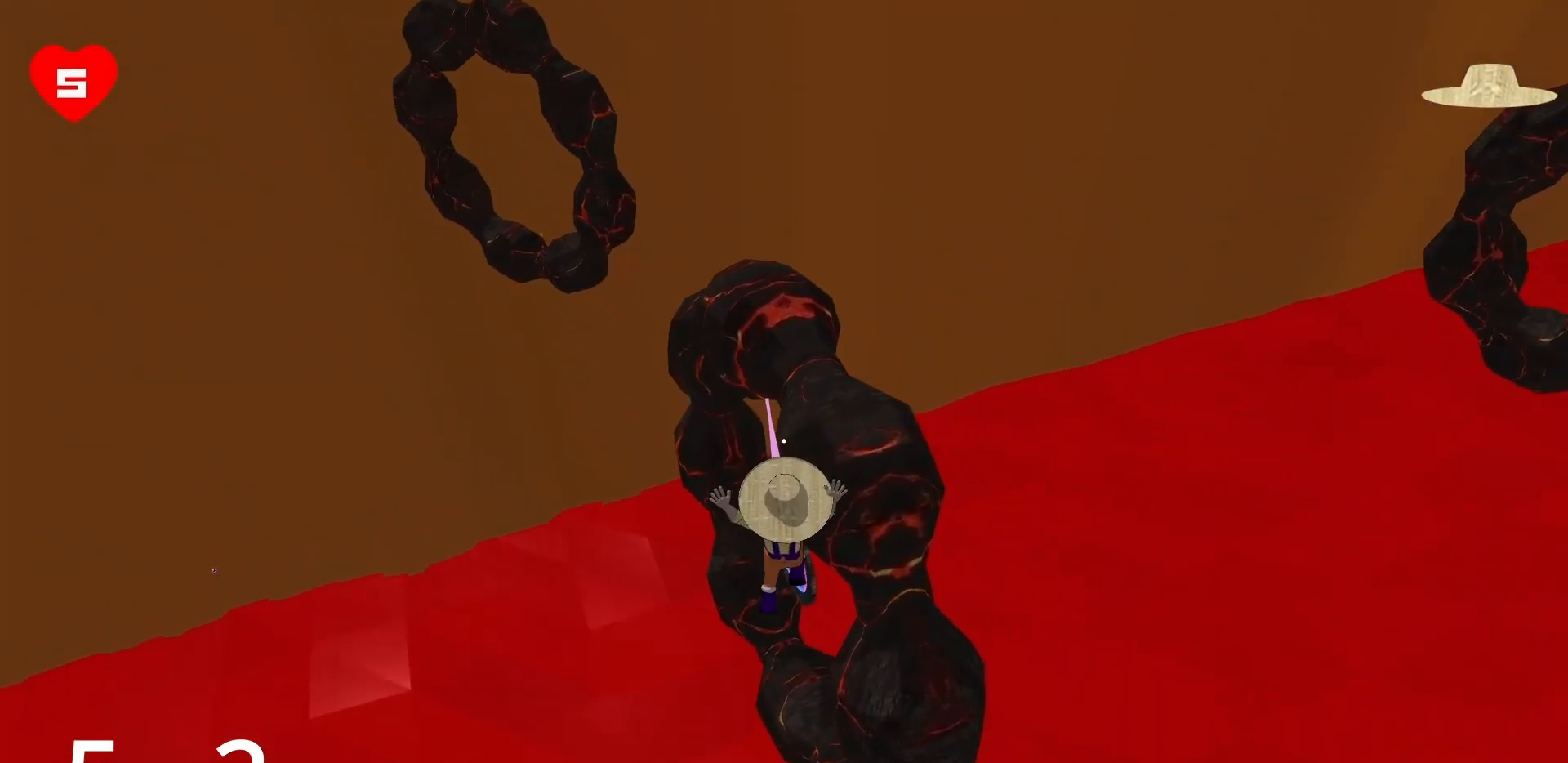
{"keys": ["a", "w"], "mouse": ["right"], "events": [[167, "mouse_right", "up"], [267, "mouse_right", "down"]]}
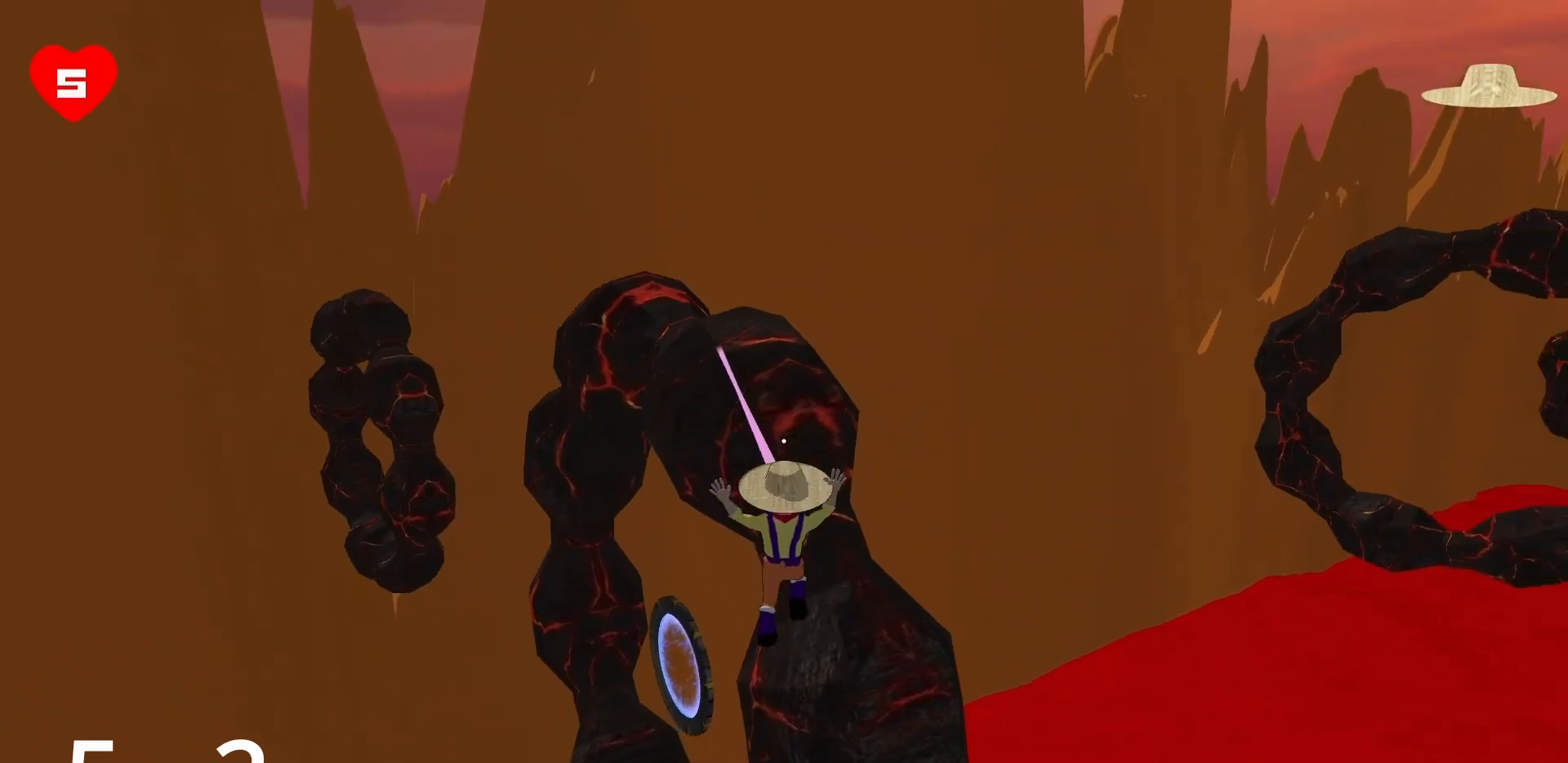
{"keys": ["w"], "mouse": ["right"], "events": [[150, "a", "up"]]}
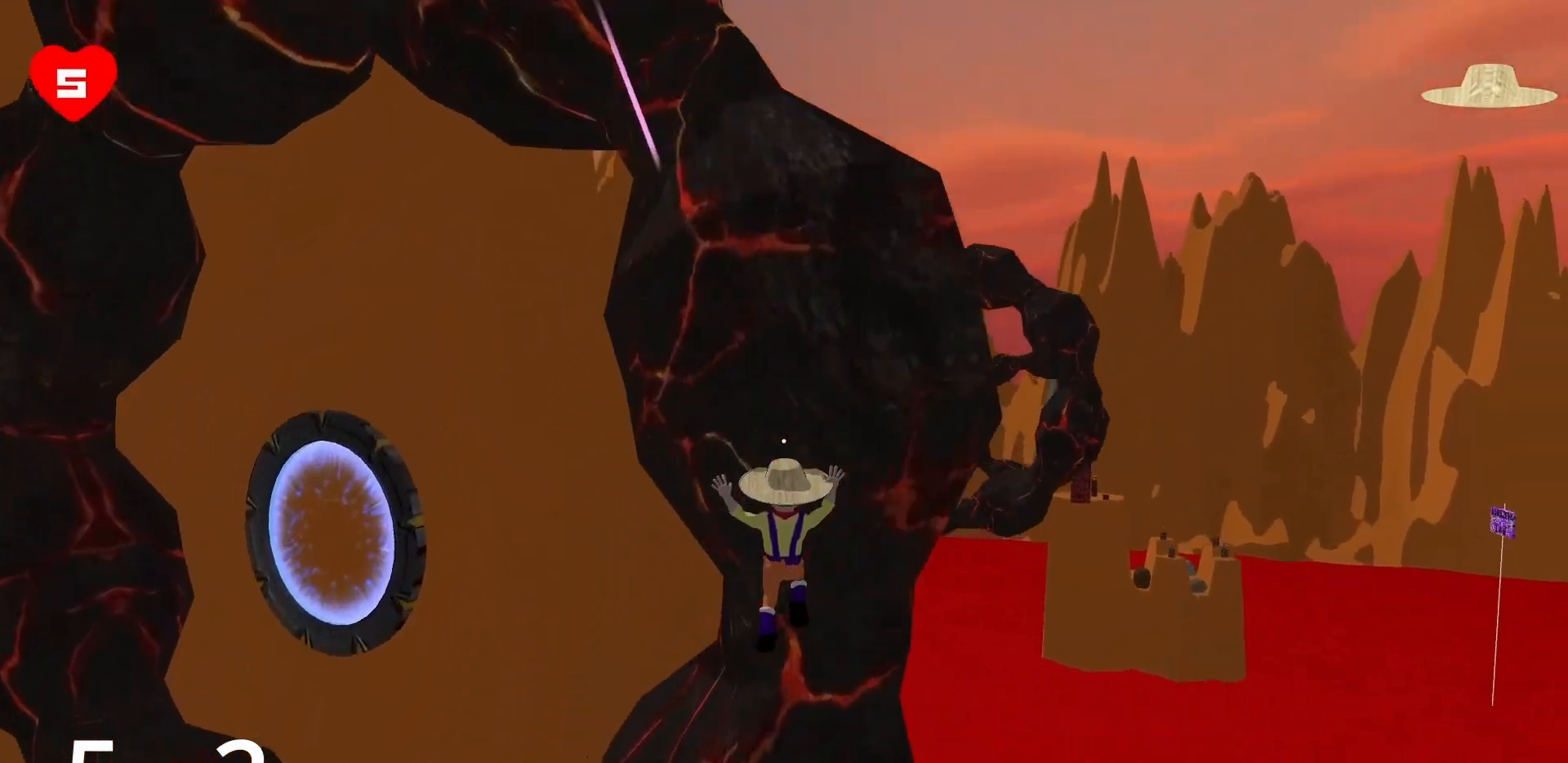
{"keys": ["s"], "mouse": ["right"], "events": [[383, "w", "up"], [483, "s", "down"]]}
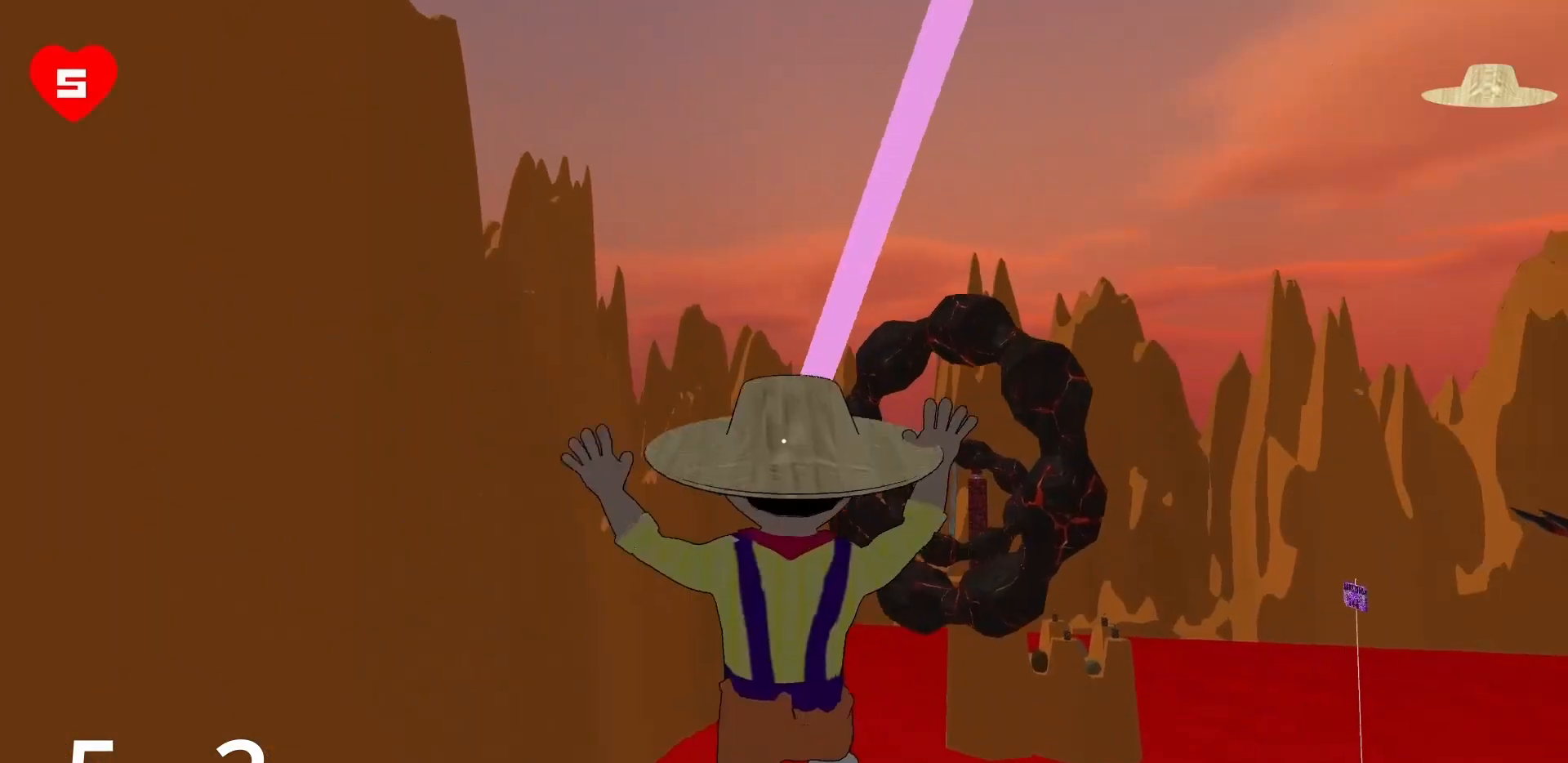
{"keys": ["s"], "mouse": ["right"], "events": []}
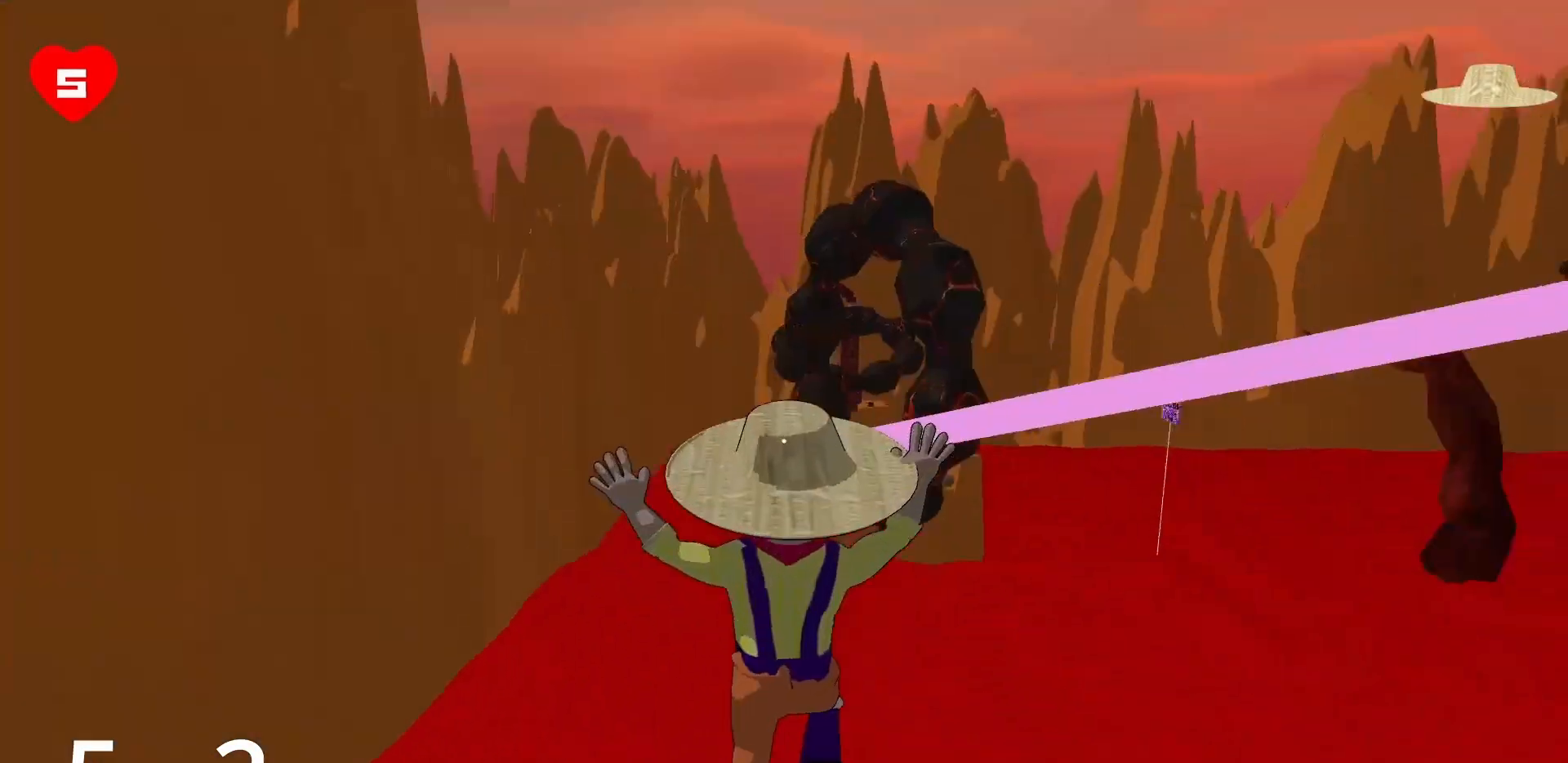
{"keys": [], "mouse": ["right"], "events": [[83, "d", "down"], [133, "s", "up"], [233, "d", "up"]]}
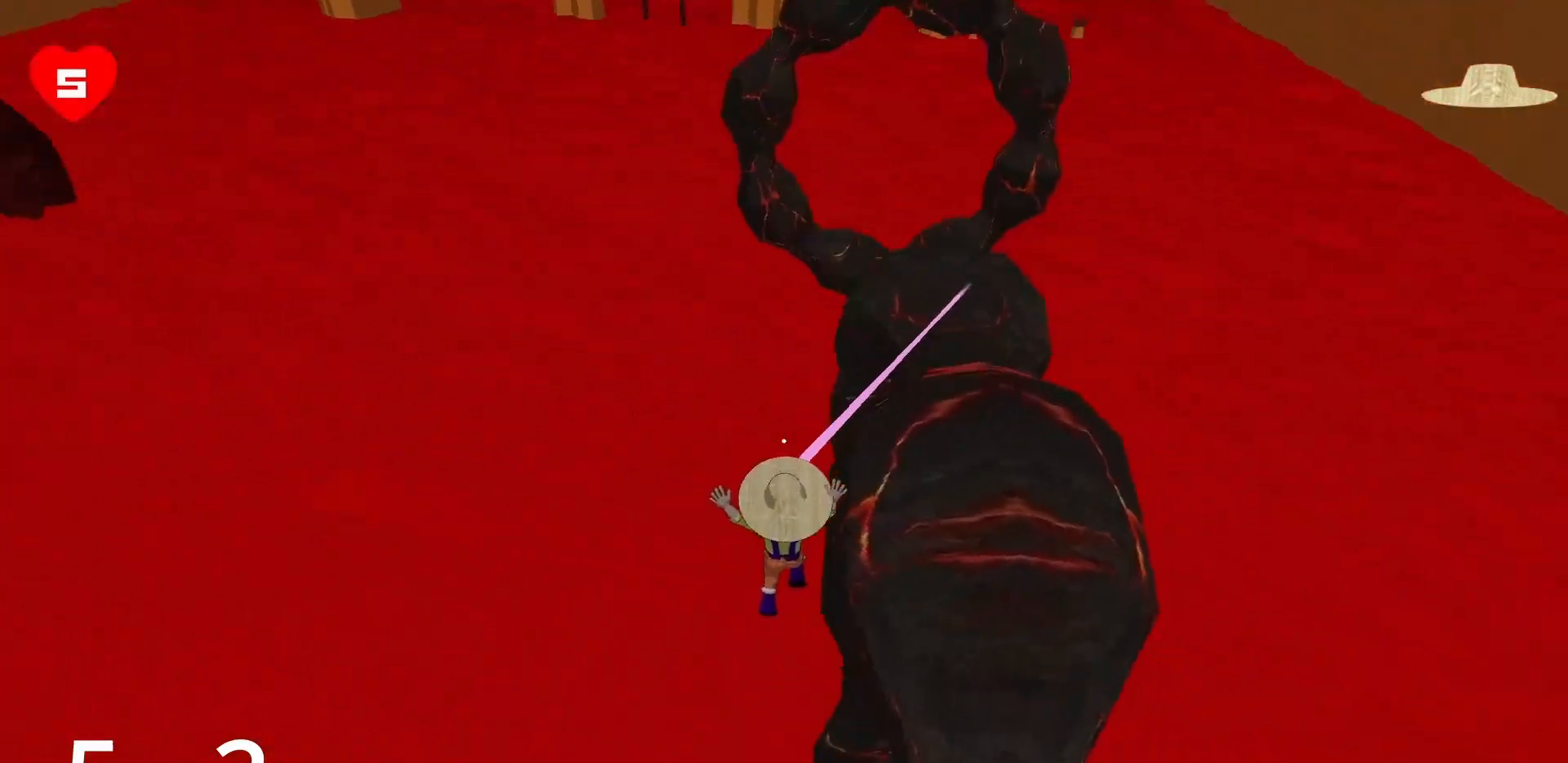
{"keys": ["a"], "mouse": ["right"], "events": [[50, "a", "down"]]}
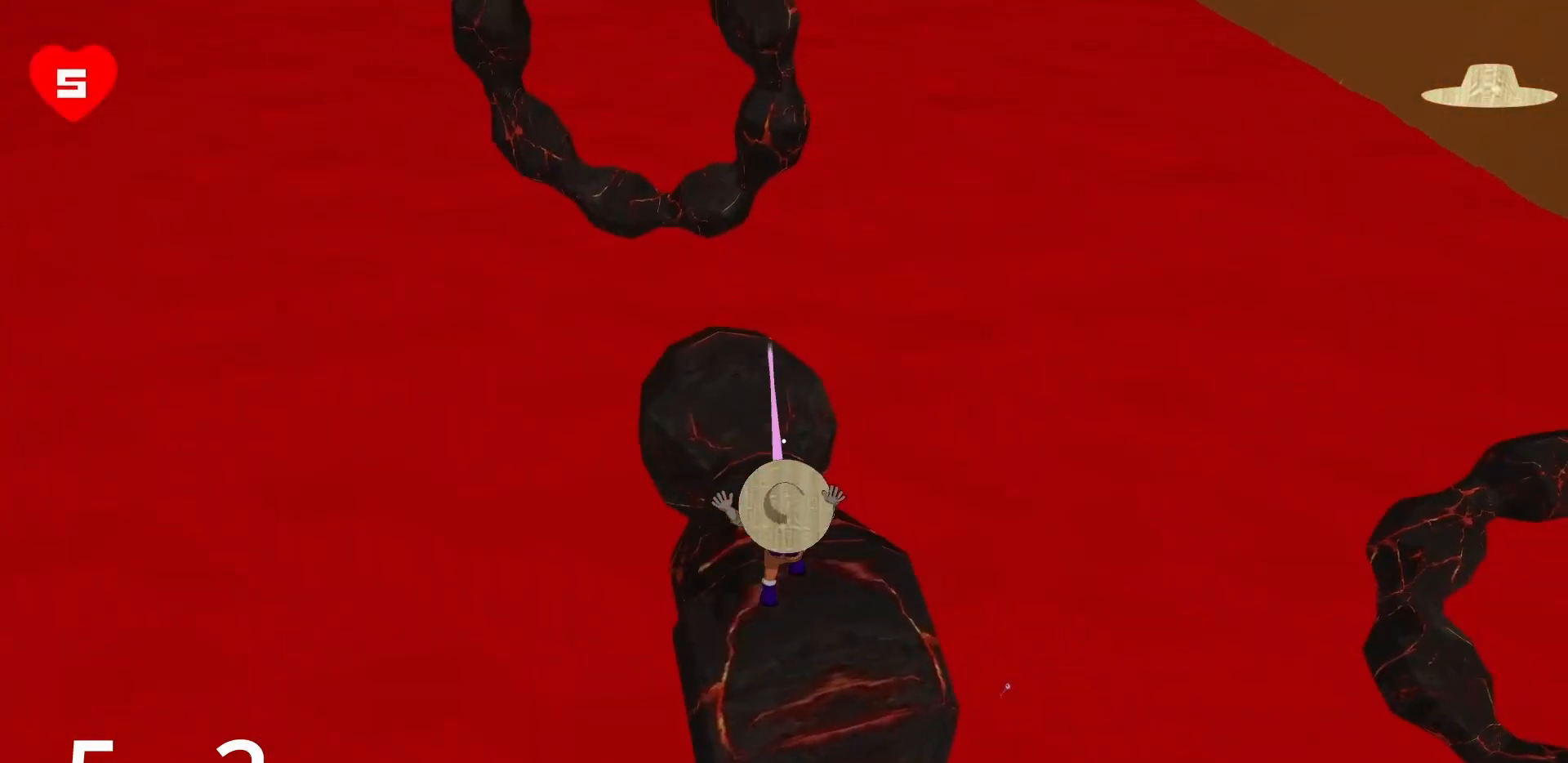
{"keys": ["a", "s"], "mouse": ["right"], "events": [[83, "s", "down"]]}
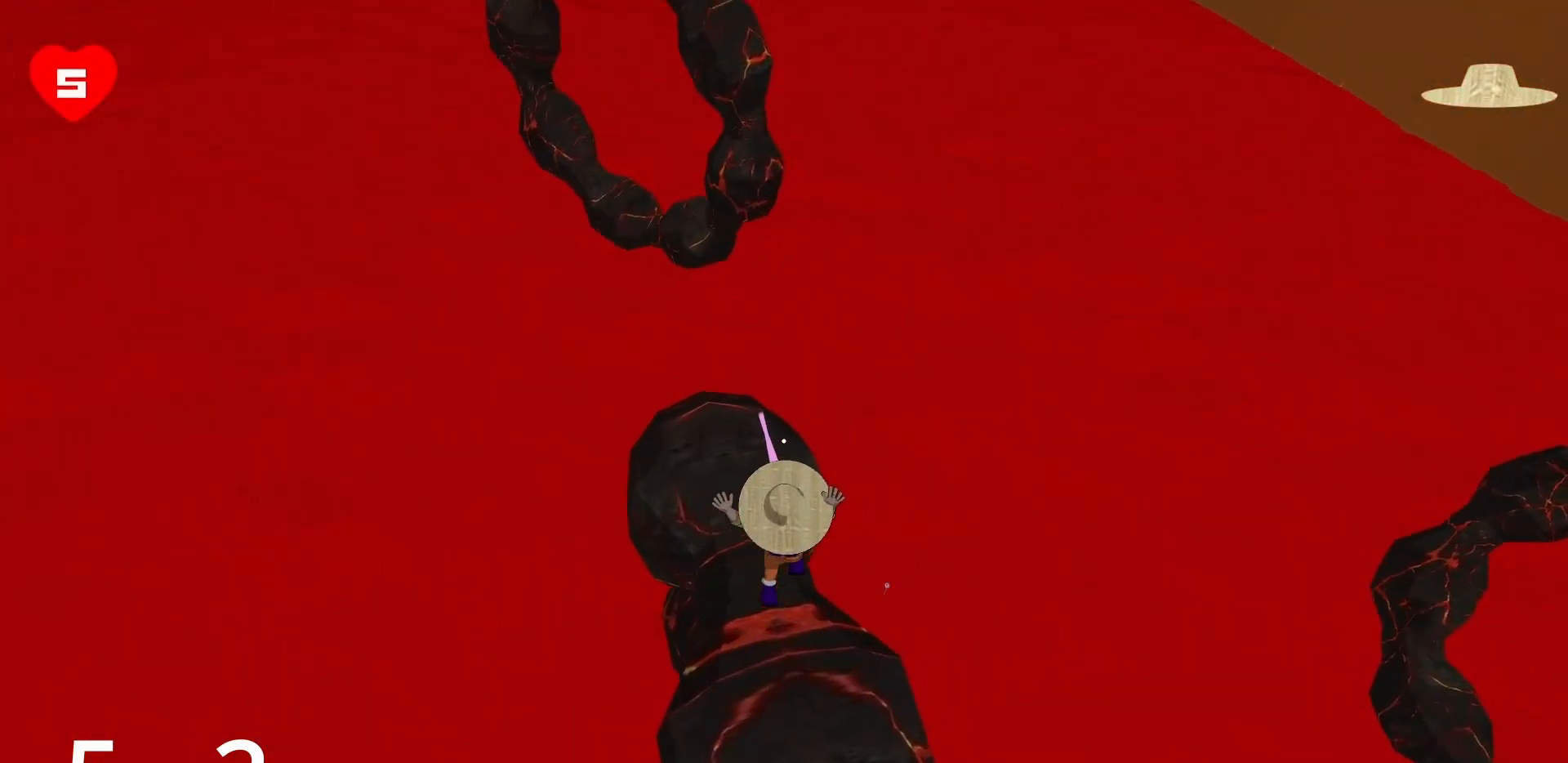
{"keys": ["a", "s"], "mouse": ["right"], "events": []}
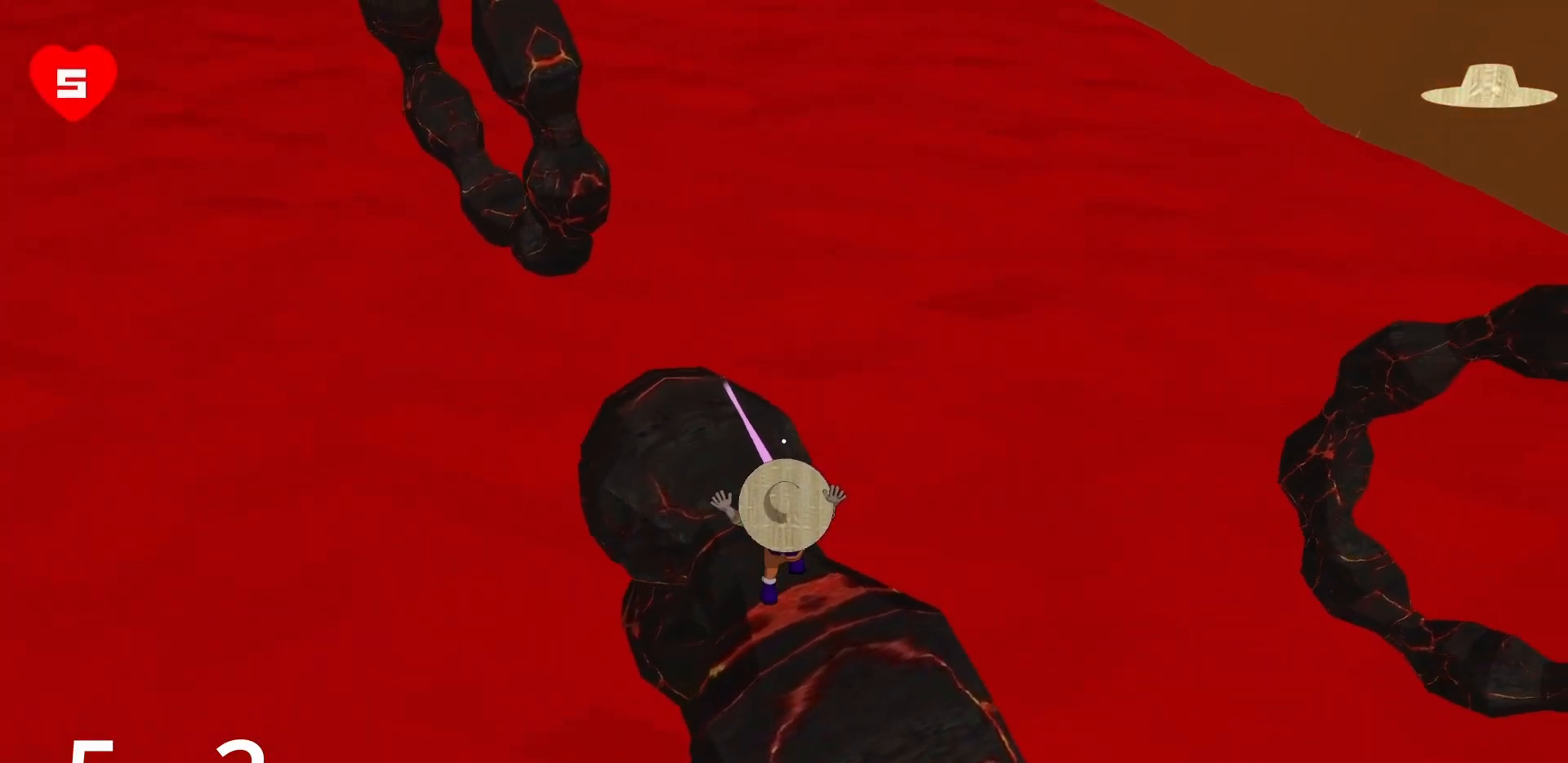
{"keys": [], "mouse": ["right"], "events": [[17, "a", "up"], [433, "s", "up"]]}
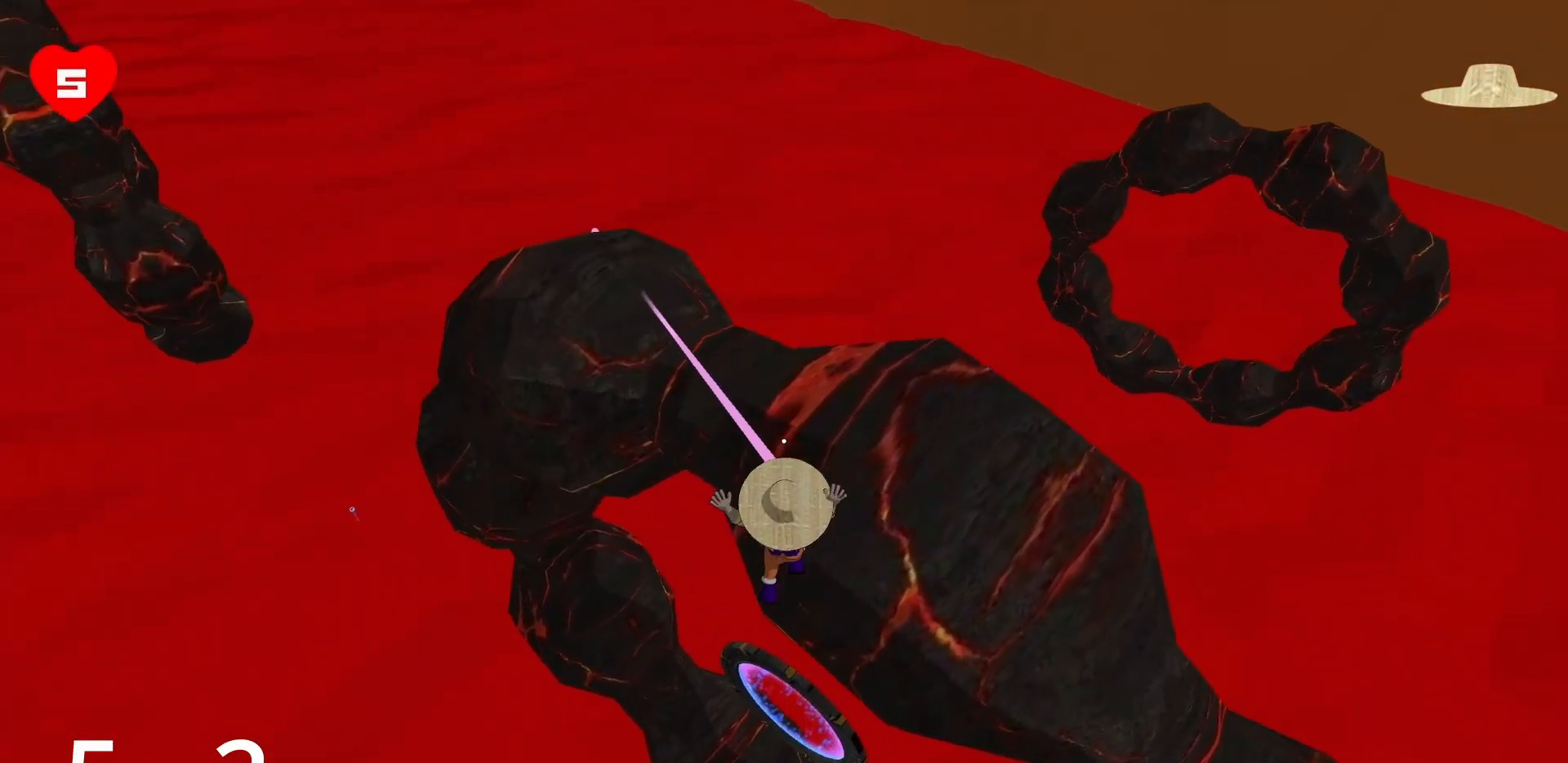
{"keys": ["d", "w"], "mouse": ["right"], "events": [[67, "w", "down"], [350, "d", "down"]]}
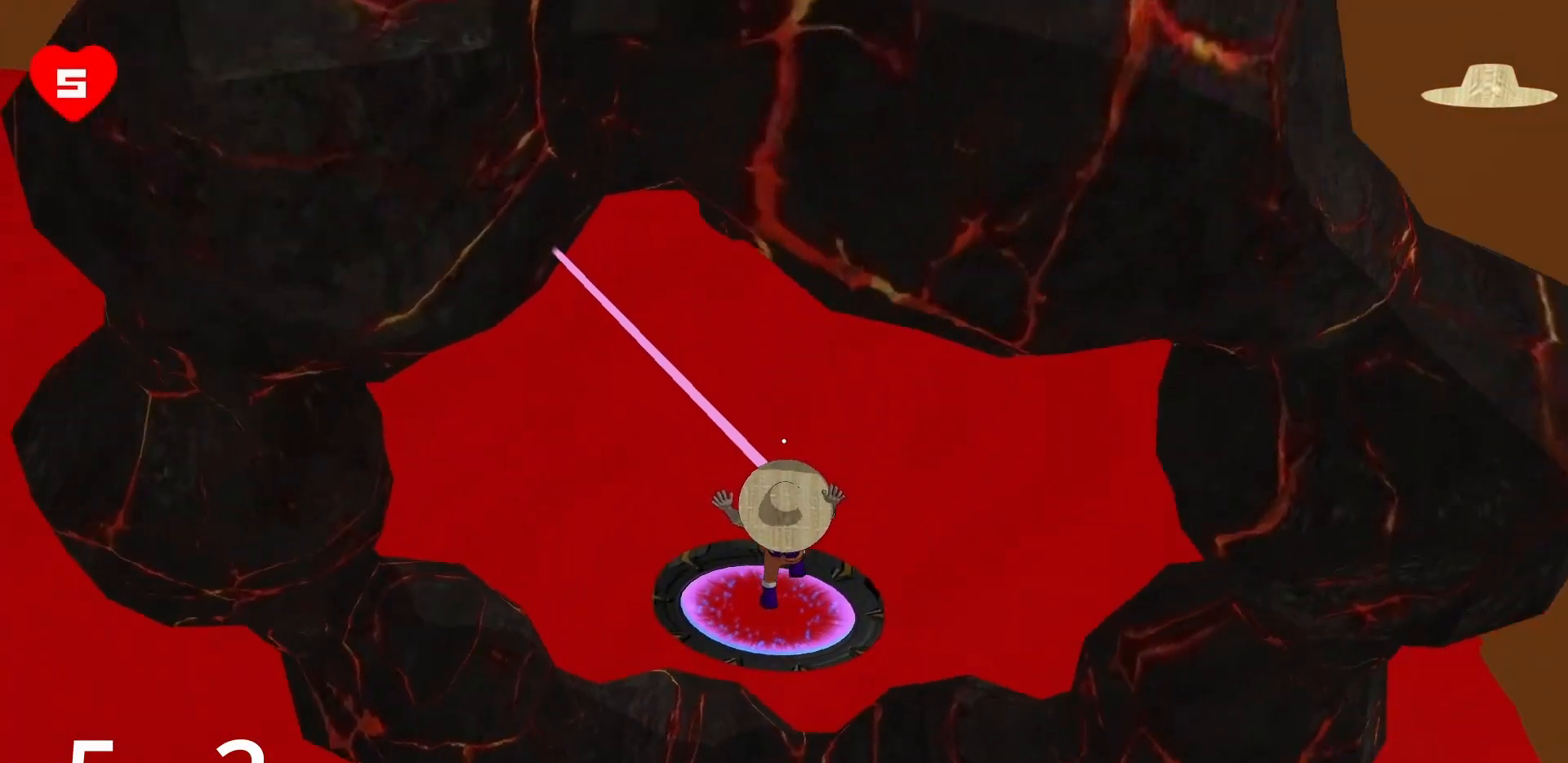
{"keys": ["d"], "mouse": ["right"], "events": [[383, "w", "up"]]}